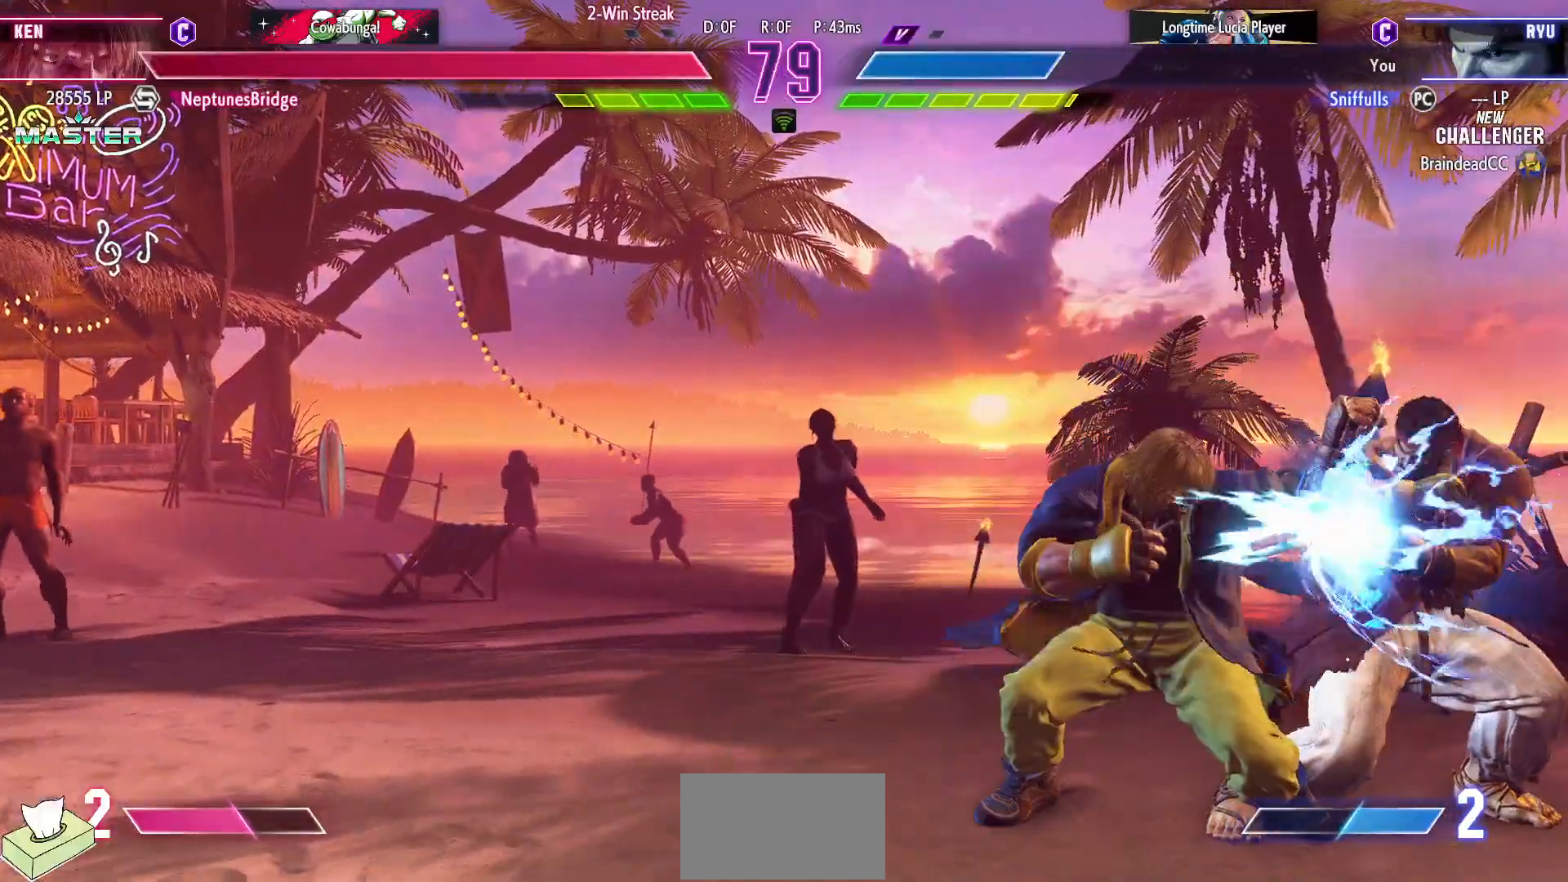
Gameplay with a controller (arcade stick); each line is a JSON object with the inputs held at the frame after it. "events" lists button and stick changes between this image and that frame as [ms after this image, input, new state], when the widget could be followed in between. Not read: HP L3 LP MP R3.
{"buttons": ["DPAD_DOWN", "DPAD_RIGHT"], "events": [[100, "SQUARE", "up"], [117, "CROSS", "up"], [267, "SQUARE", "down"], [400, "SQUARE", "up"]]}
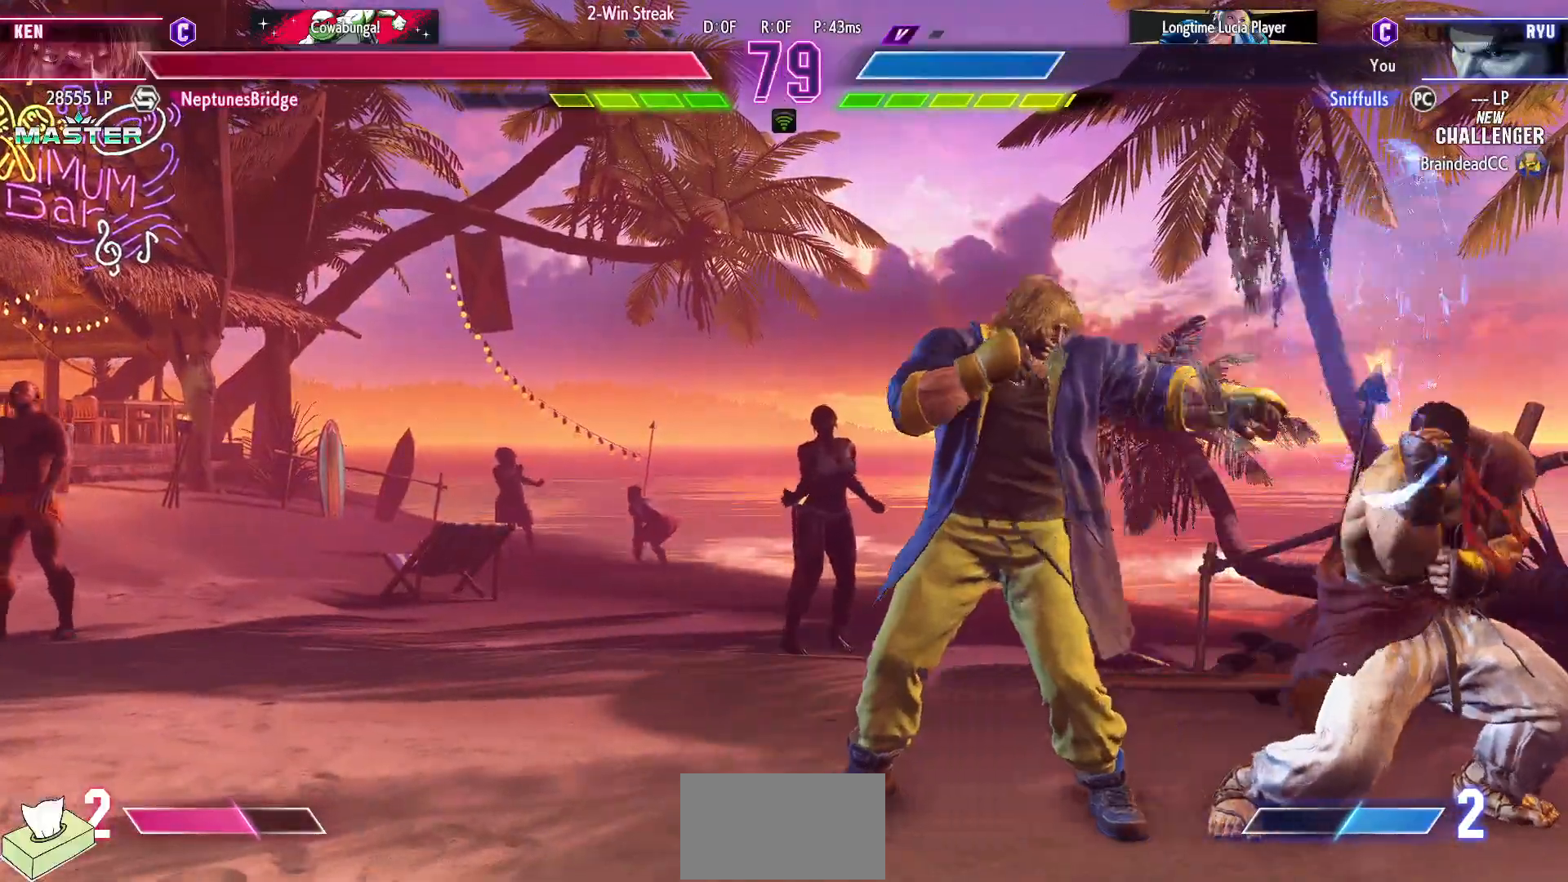
{"buttons": ["DPAD_DOWN", "DPAD_RIGHT"], "events": [[67, "SQUARE", "down"], [200, "SQUARE", "up"]]}
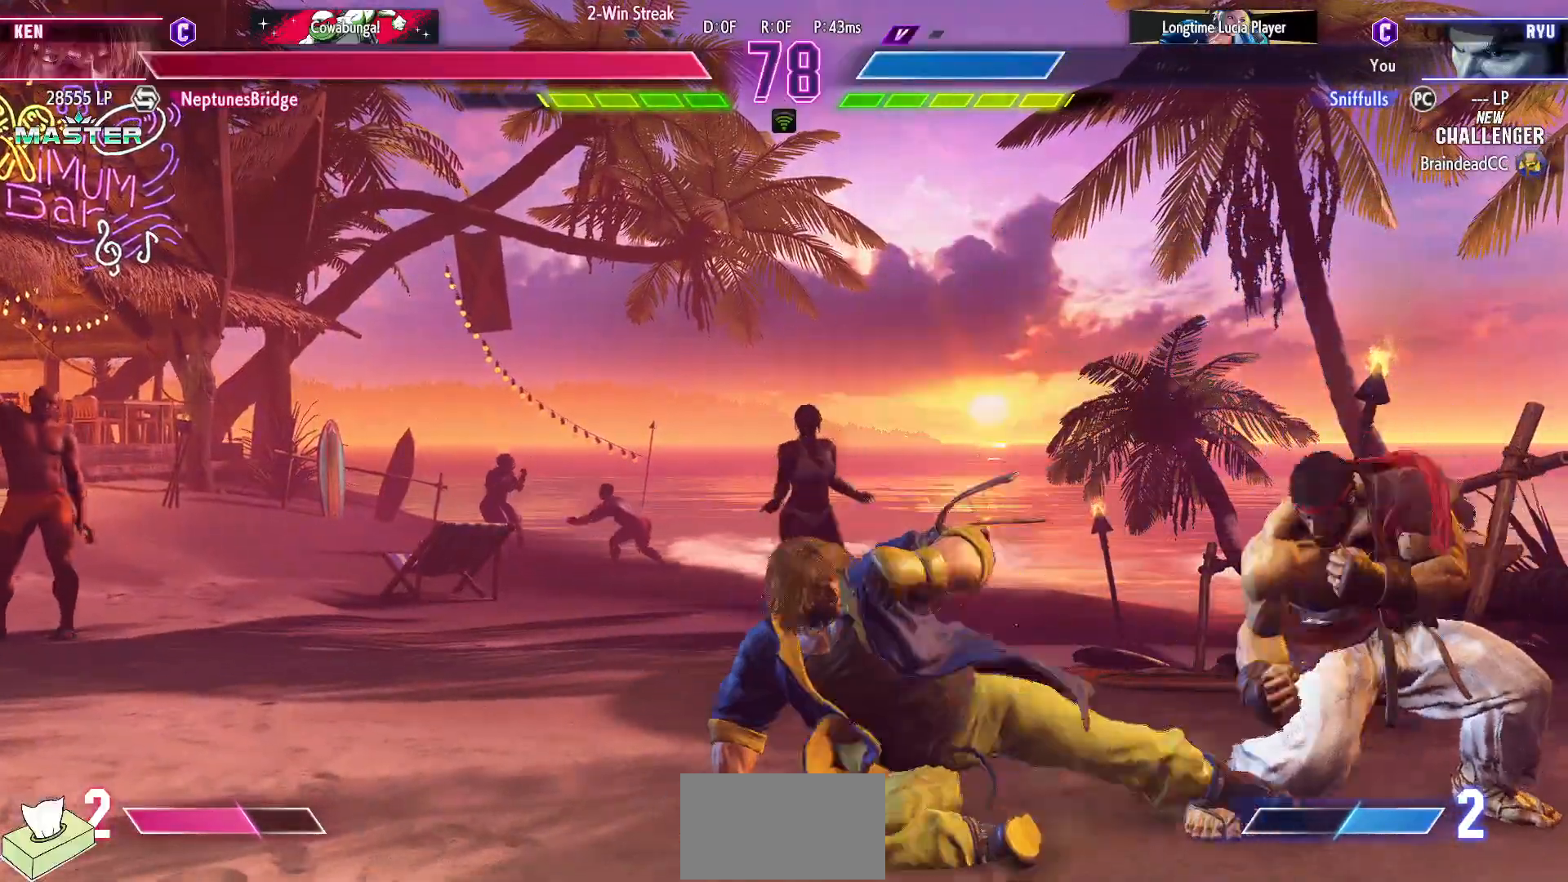
{"buttons": ["DPAD_DOWN", "DPAD_RIGHT"], "events": []}
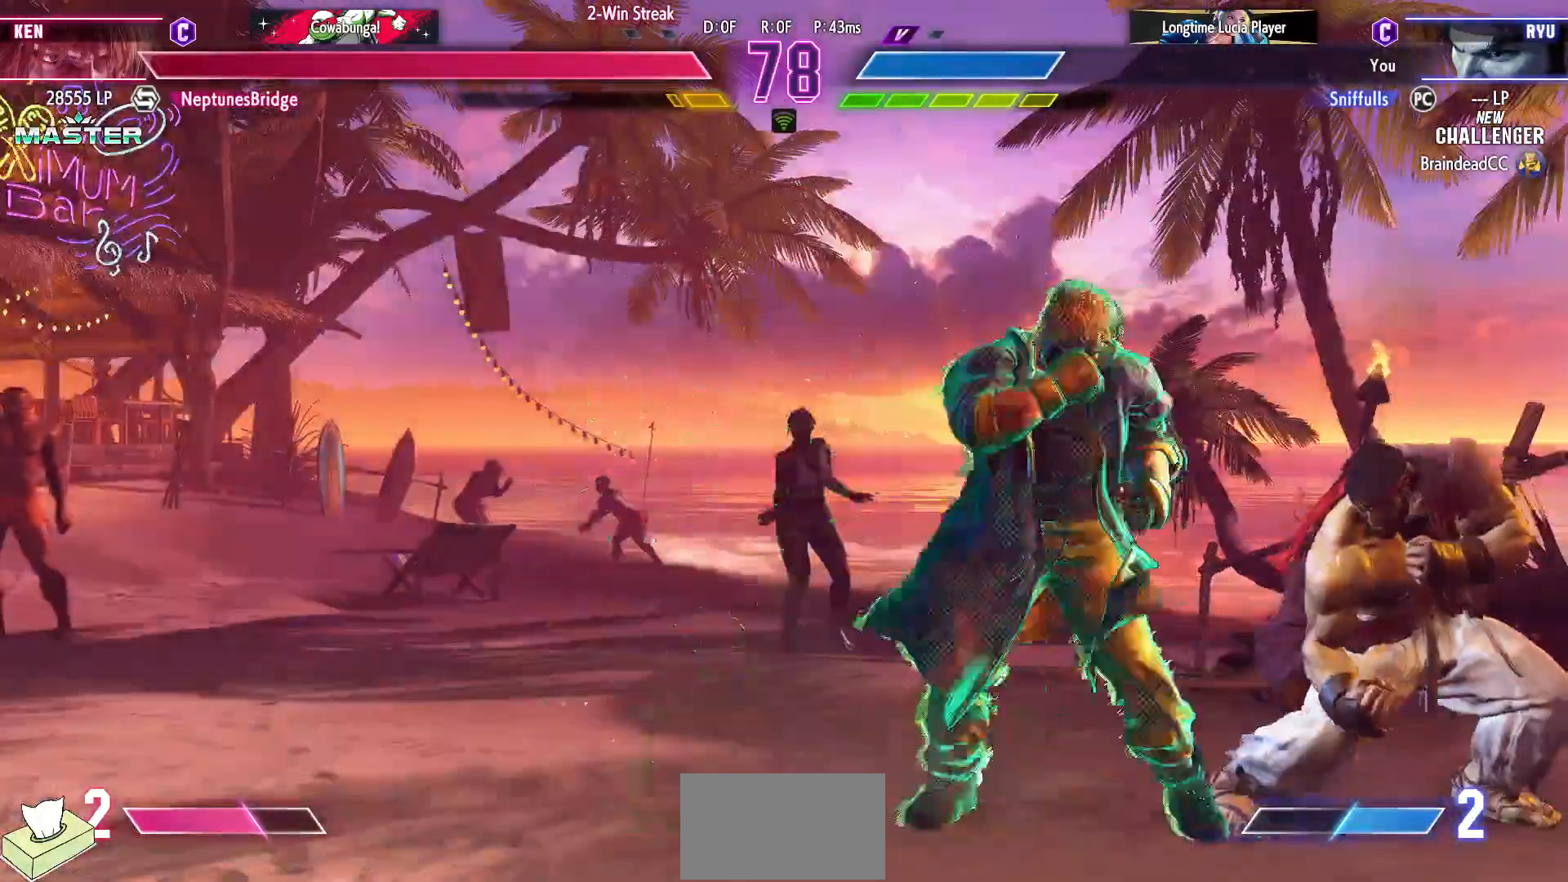
{"buttons": ["SQUARE", "DPAD_DOWN", "DPAD_RIGHT"], "events": [[167, "CROSS", "down"], [167, "SQUARE", "down"], [283, "SQUARE", "up"], [300, "CROSS", "up"], [417, "SQUARE", "down"]]}
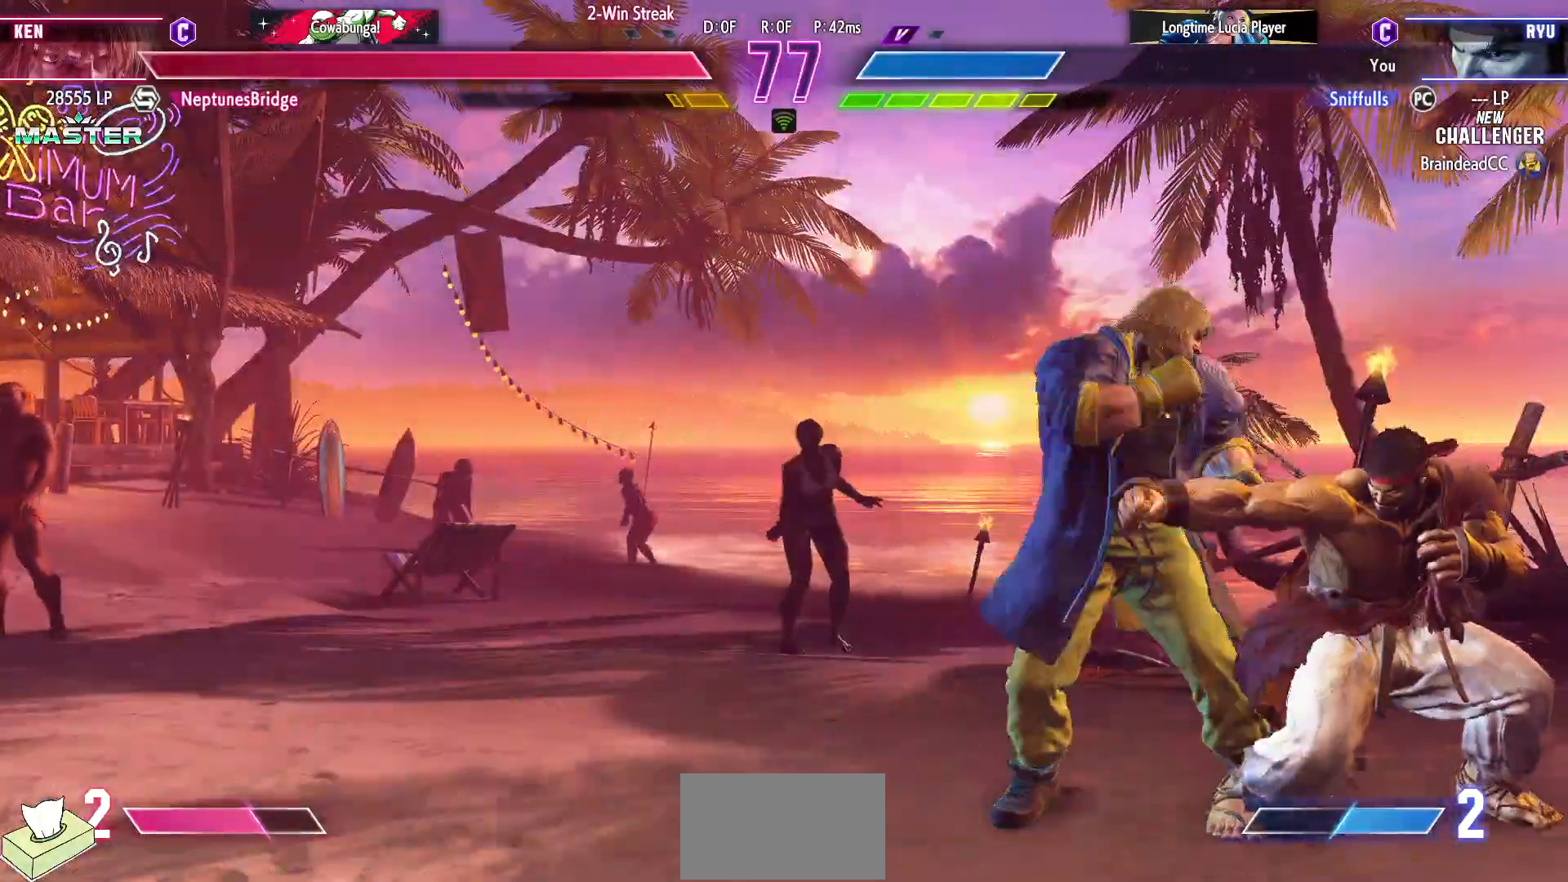
{"buttons": ["DPAD_DOWN", "DPAD_RIGHT"], "events": [[67, "SQUARE", "up"], [250, "SQUARE", "down"], [367, "SQUARE", "up"]]}
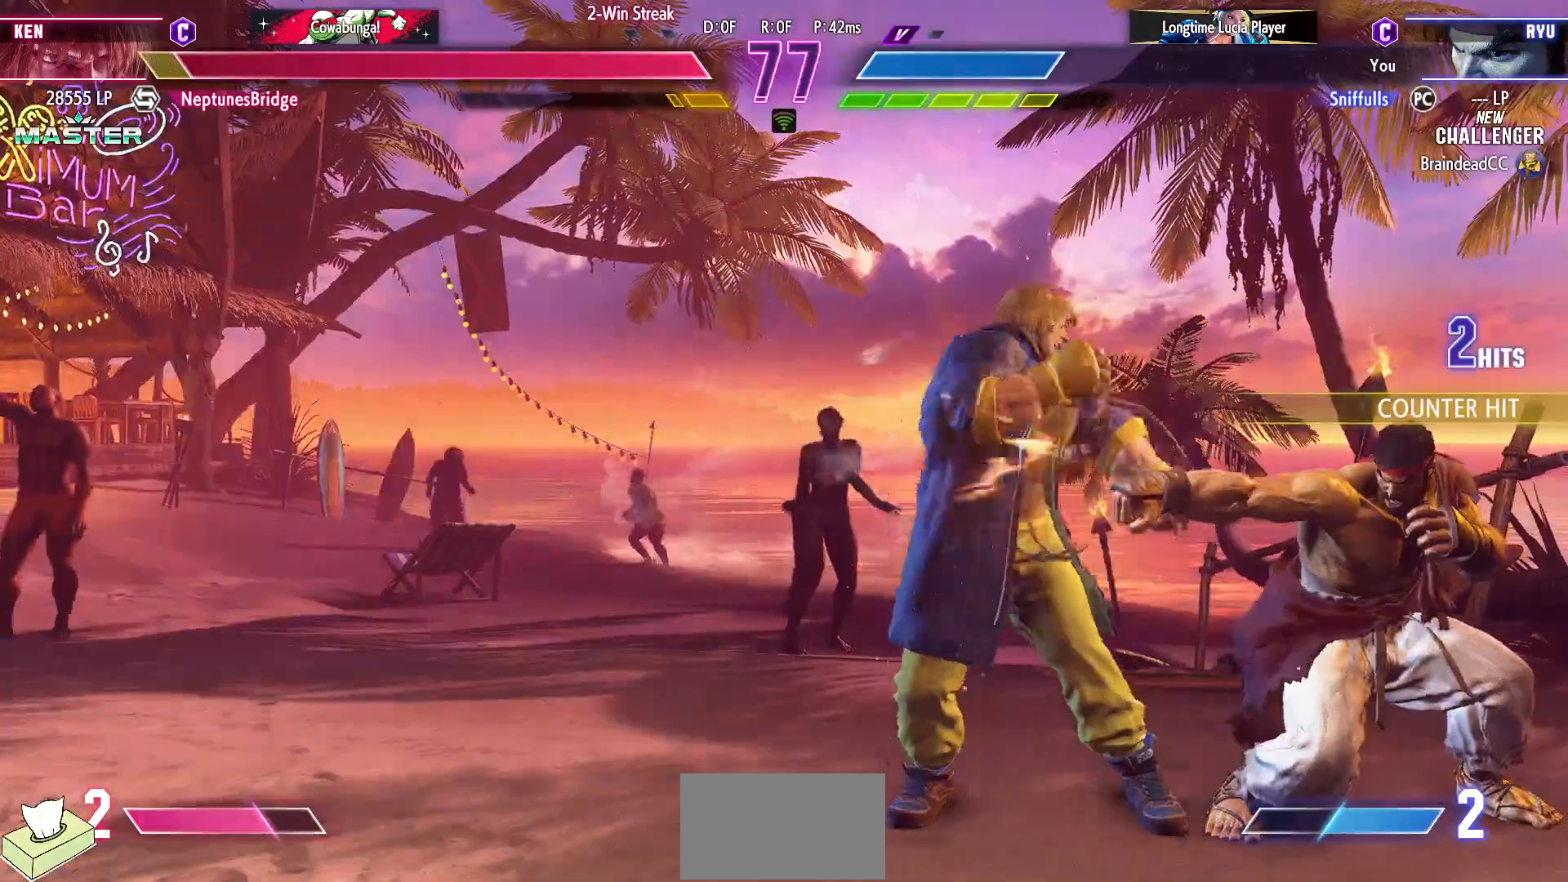
{"buttons": [], "events": [[83, "DPAD_DOWN", "up"], [83, "DPAD_LEFT", "down"], [83, "DPAD_RIGHT", "up"], [117, "DPAD_UP", "down"], [400, "DPAD_UP", "up"], [417, "DPAD_LEFT", "up"]]}
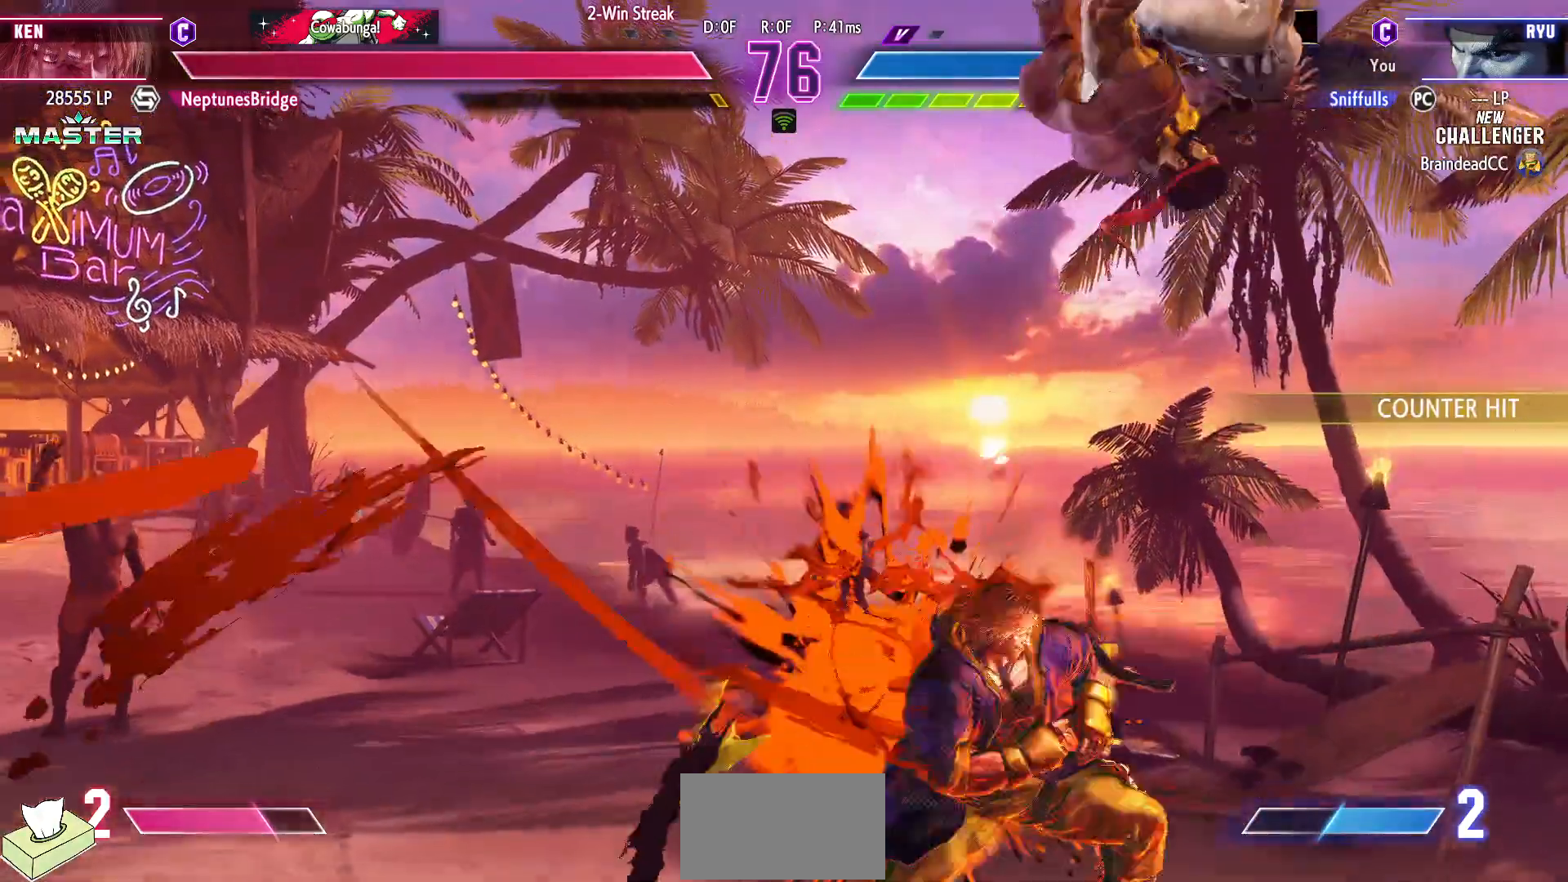
{"buttons": ["R2", "DPAD_DOWN", "DPAD_LEFT"], "events": [[150, "CIRCLE", "down"], [217, "DPAD_DOWN", "down"], [233, "DPAD_LEFT", "down"], [250, "CIRCLE", "up"], [467, "R2", "down"]]}
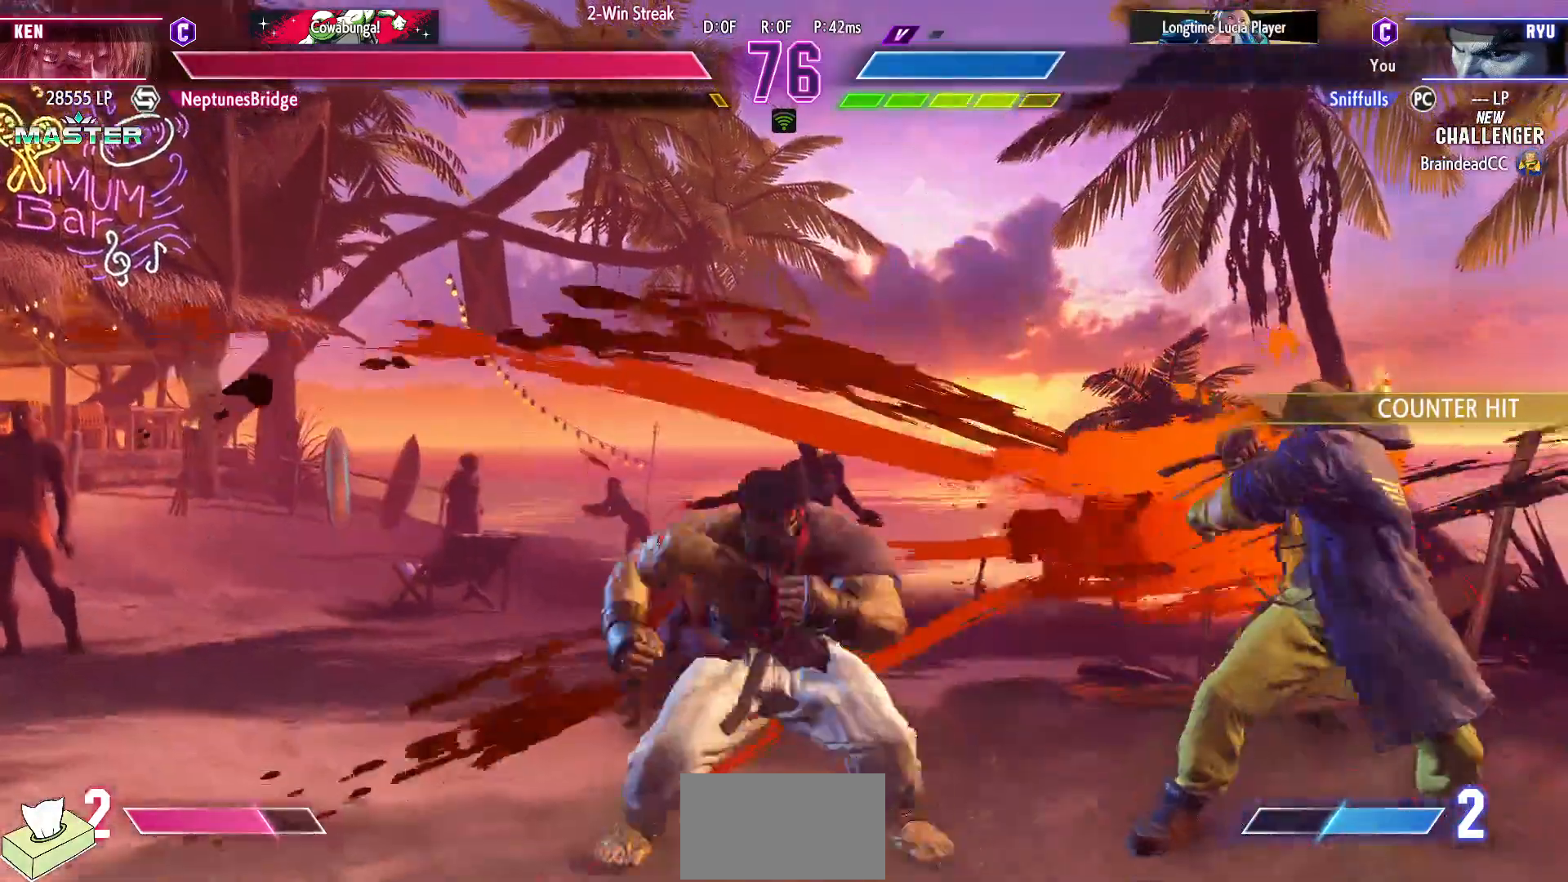
{"buttons": [], "events": [[83, "R2", "up"], [350, "DPAD_LEFT", "up"], [383, "DPAD_DOWN", "up"]]}
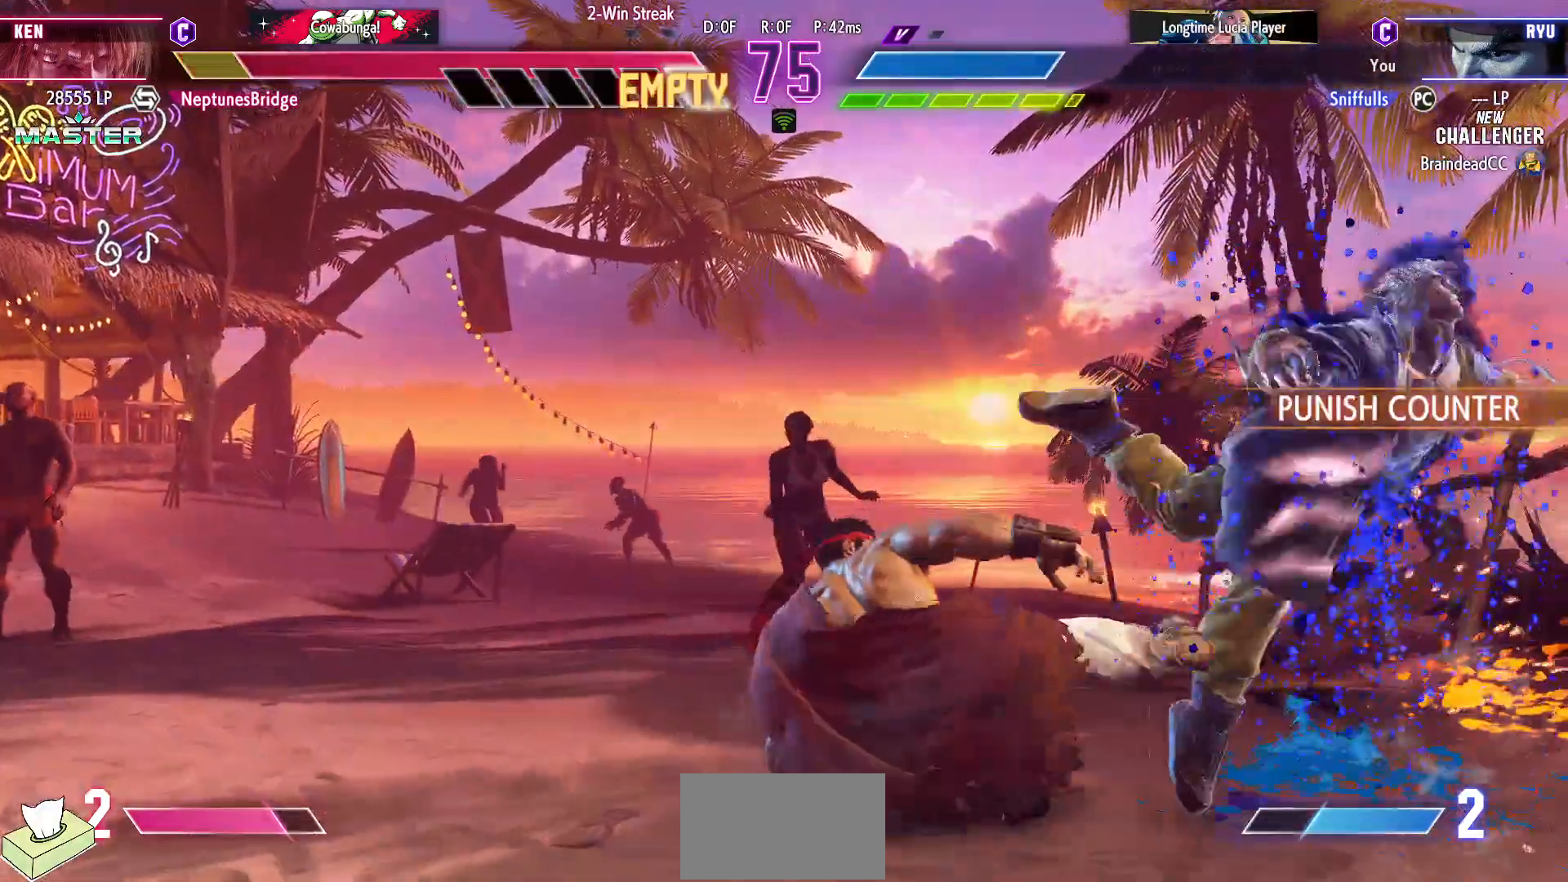
{"buttons": ["DPAD_DOWN", "DPAD_LEFT"], "events": [[433, "DPAD_DOWN", "down"], [450, "DPAD_LEFT", "down"]]}
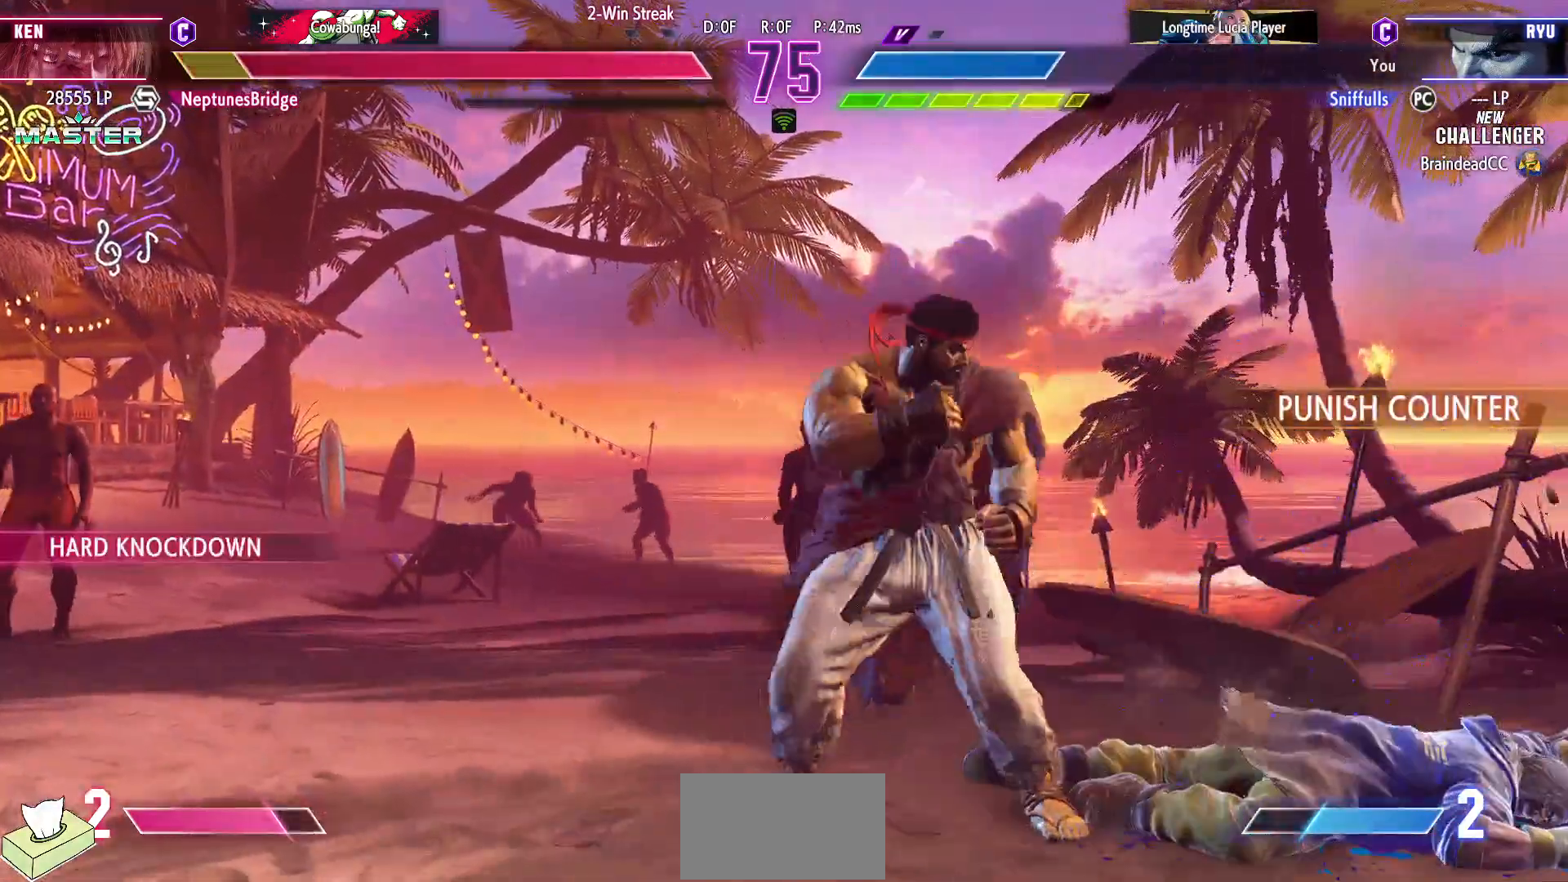
{"buttons": ["DPAD_LEFT"], "events": [[67, "SQUARE", "down"], [167, "SQUARE", "up"], [317, "DPAD_DOWN", "up"]]}
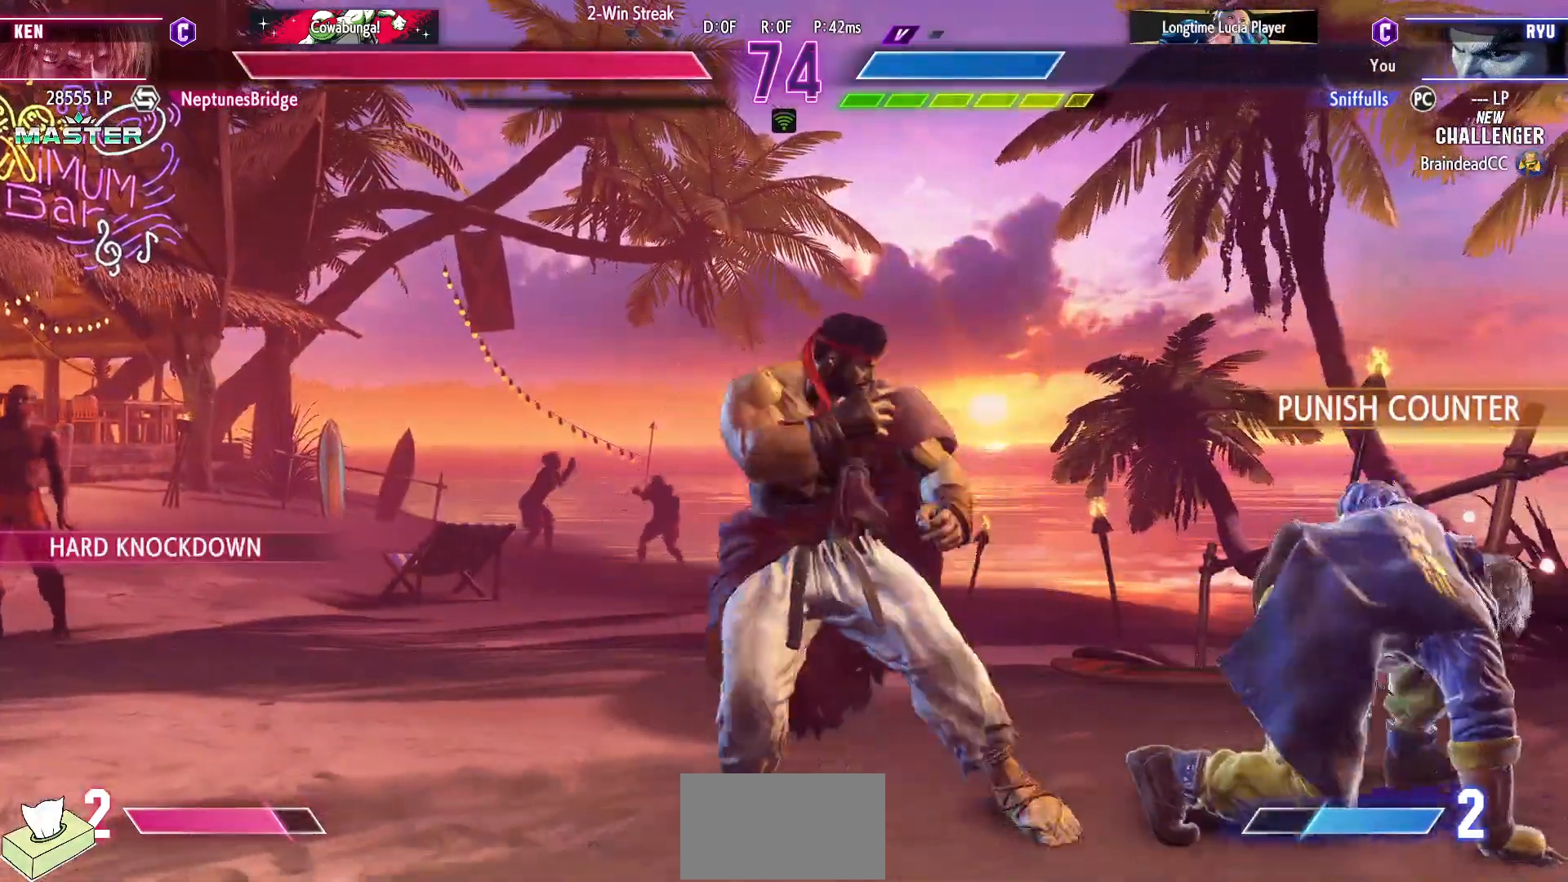
{"buttons": ["DPAD_DOWN", "DPAD_LEFT"], "events": [[67, "DPAD_DOWN", "down"], [367, "CIRCLE", "down"], [450, "CIRCLE", "up"]]}
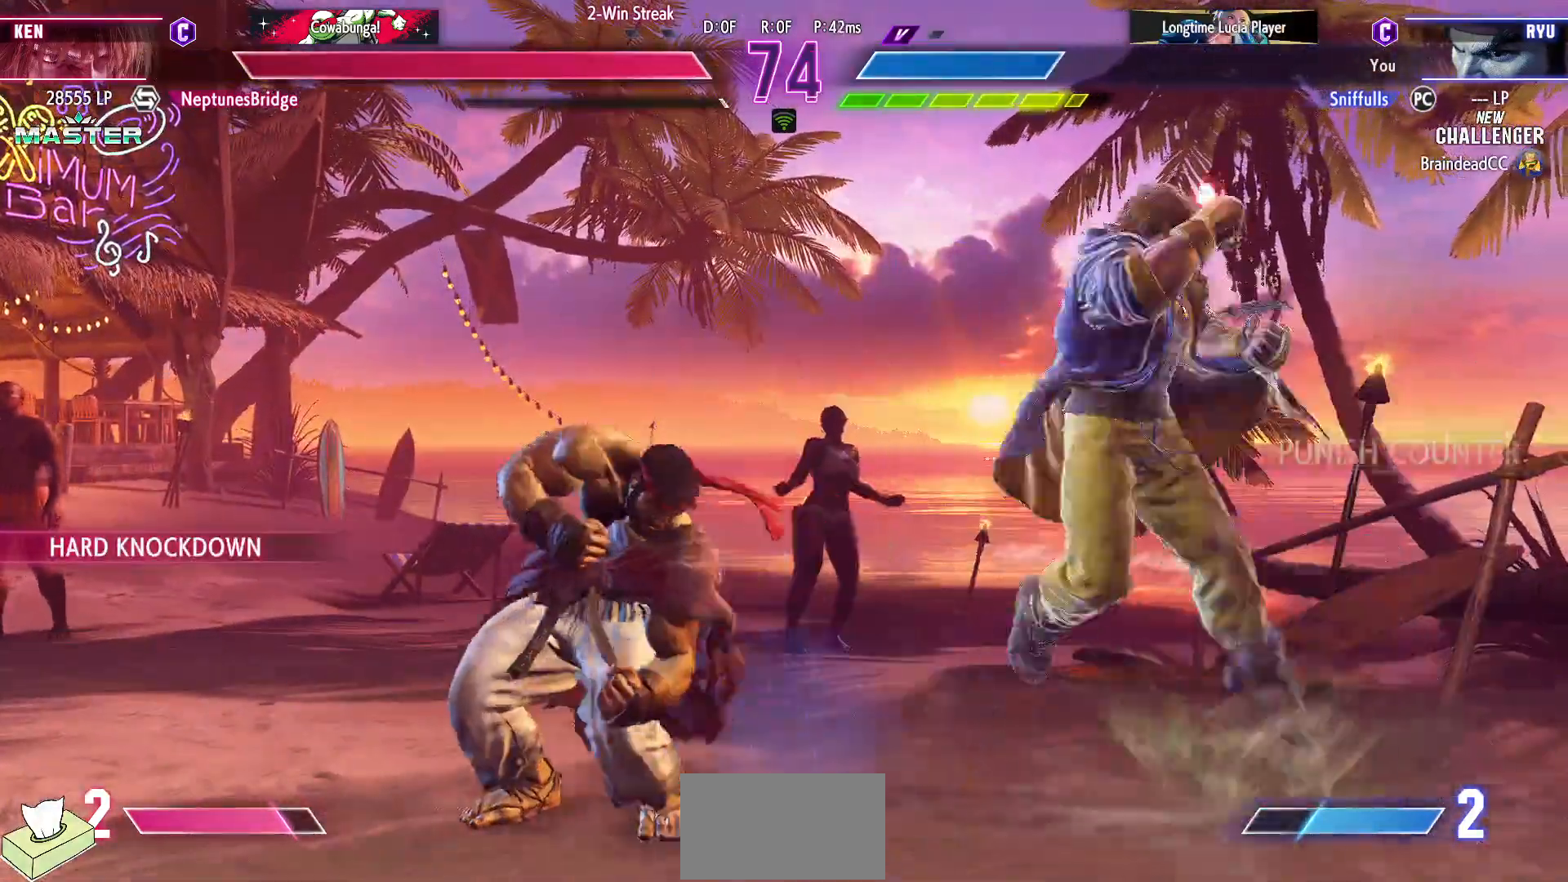
{"buttons": ["DPAD_LEFT"], "events": [[133, "DPAD_DOWN", "up"]]}
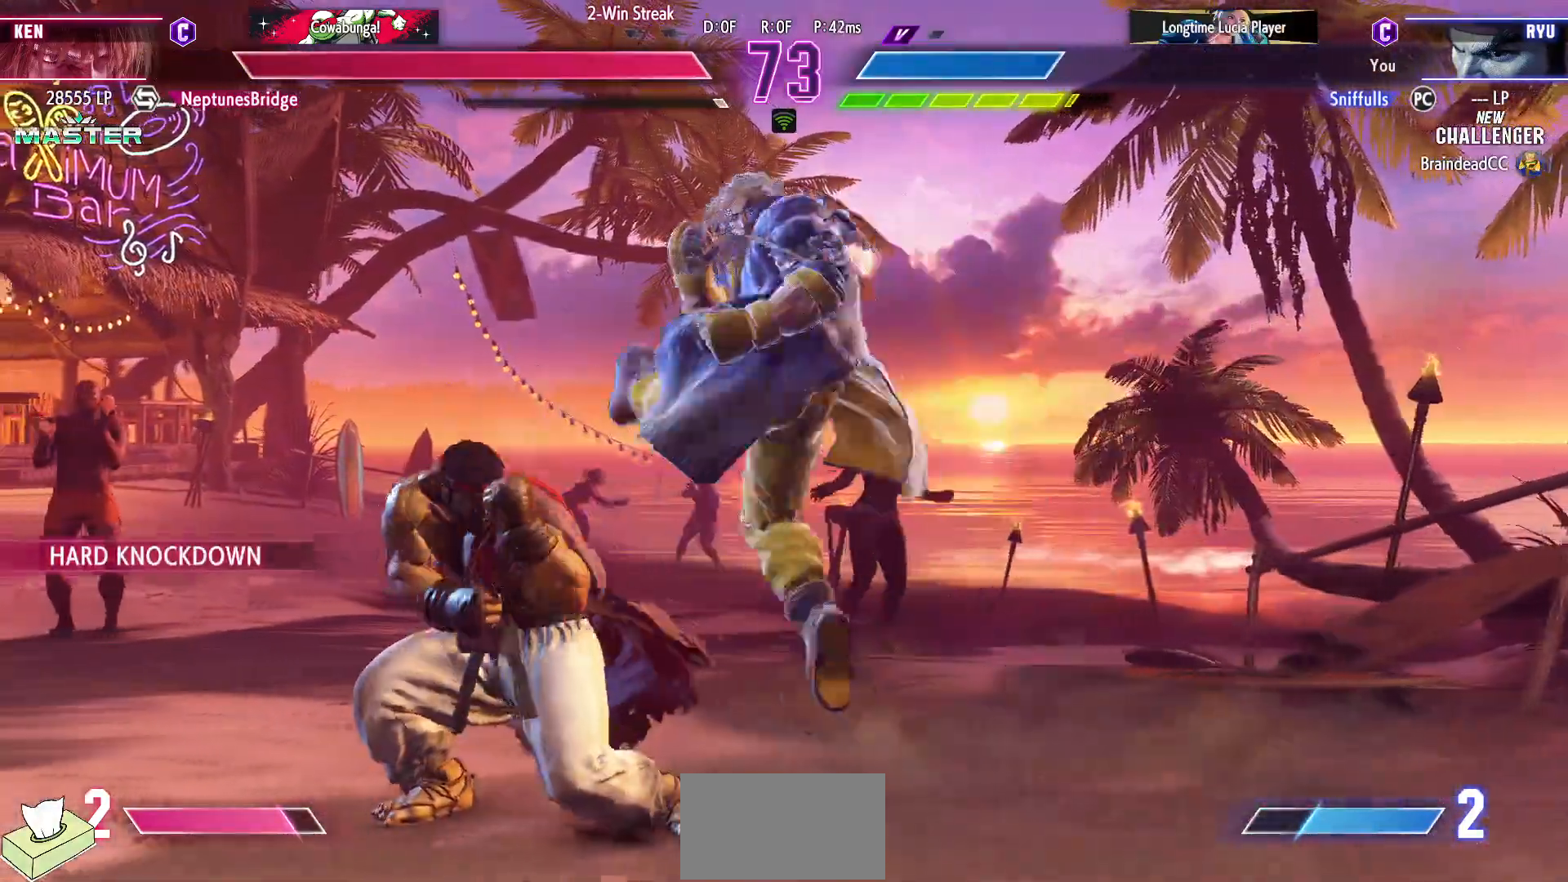
{"buttons": ["DPAD_DOWN", "DPAD_LEFT"], "events": [[283, "DPAD_DOWN", "down"]]}
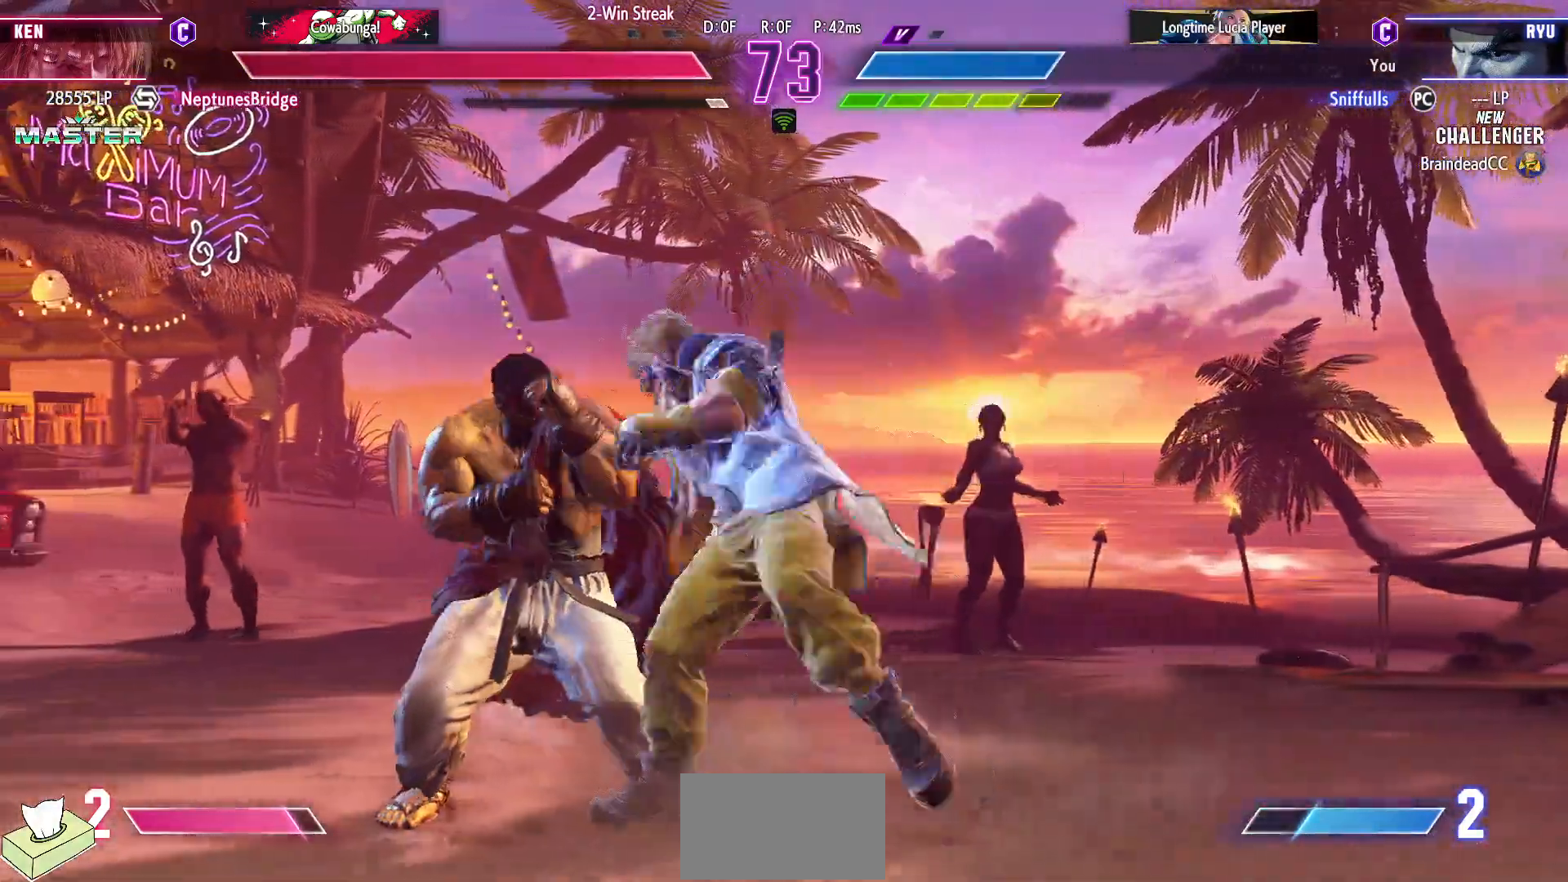
{"buttons": [], "events": [[67, "TRIANGLE", "down"], [133, "DPAD_LEFT", "up"], [183, "TRIANGLE", "up"], [250, "DPAD_LEFT", "down"], [283, "DPAD_DOWN", "up"], [333, "CIRCLE", "down"], [350, "DPAD_LEFT", "up"], [417, "CIRCLE", "up"]]}
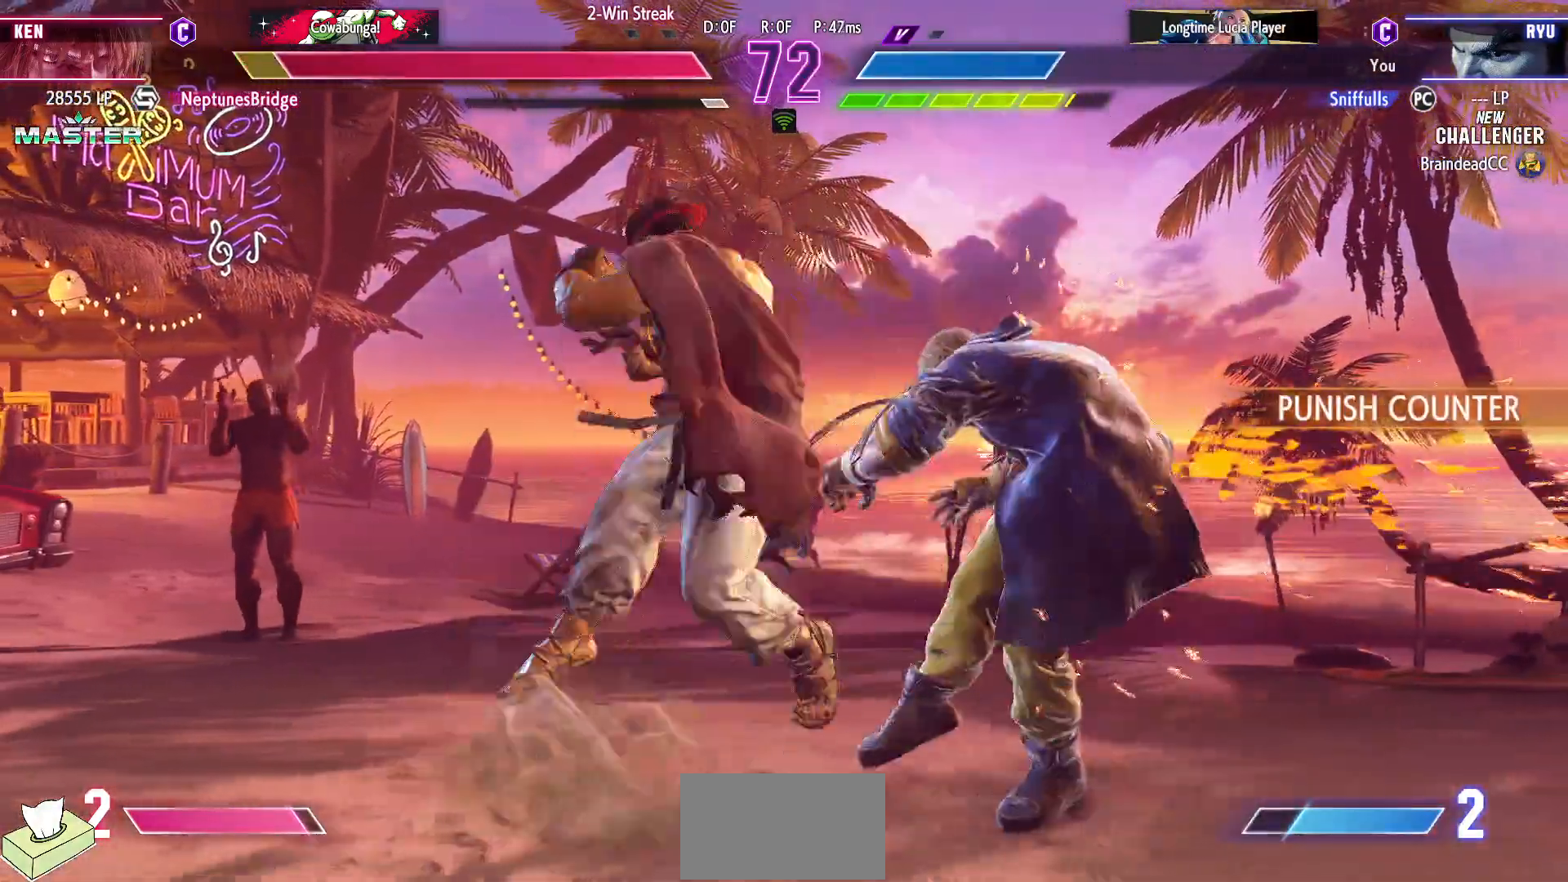
{"buttons": [], "events": []}
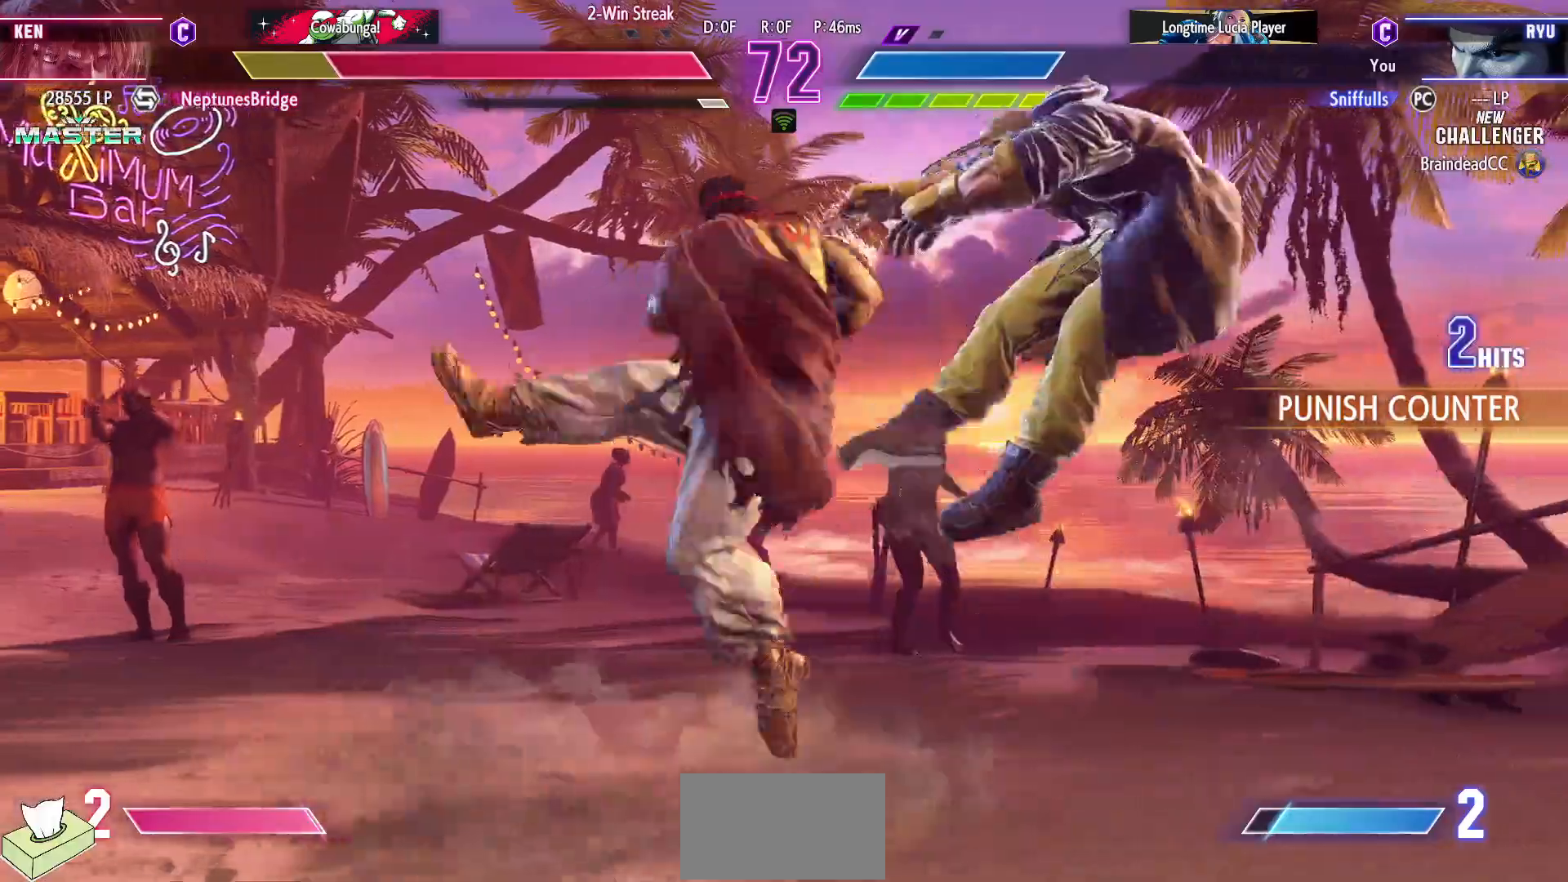
{"buttons": ["DPAD_RIGHT"], "events": [[383, "DPAD_RIGHT", "down"]]}
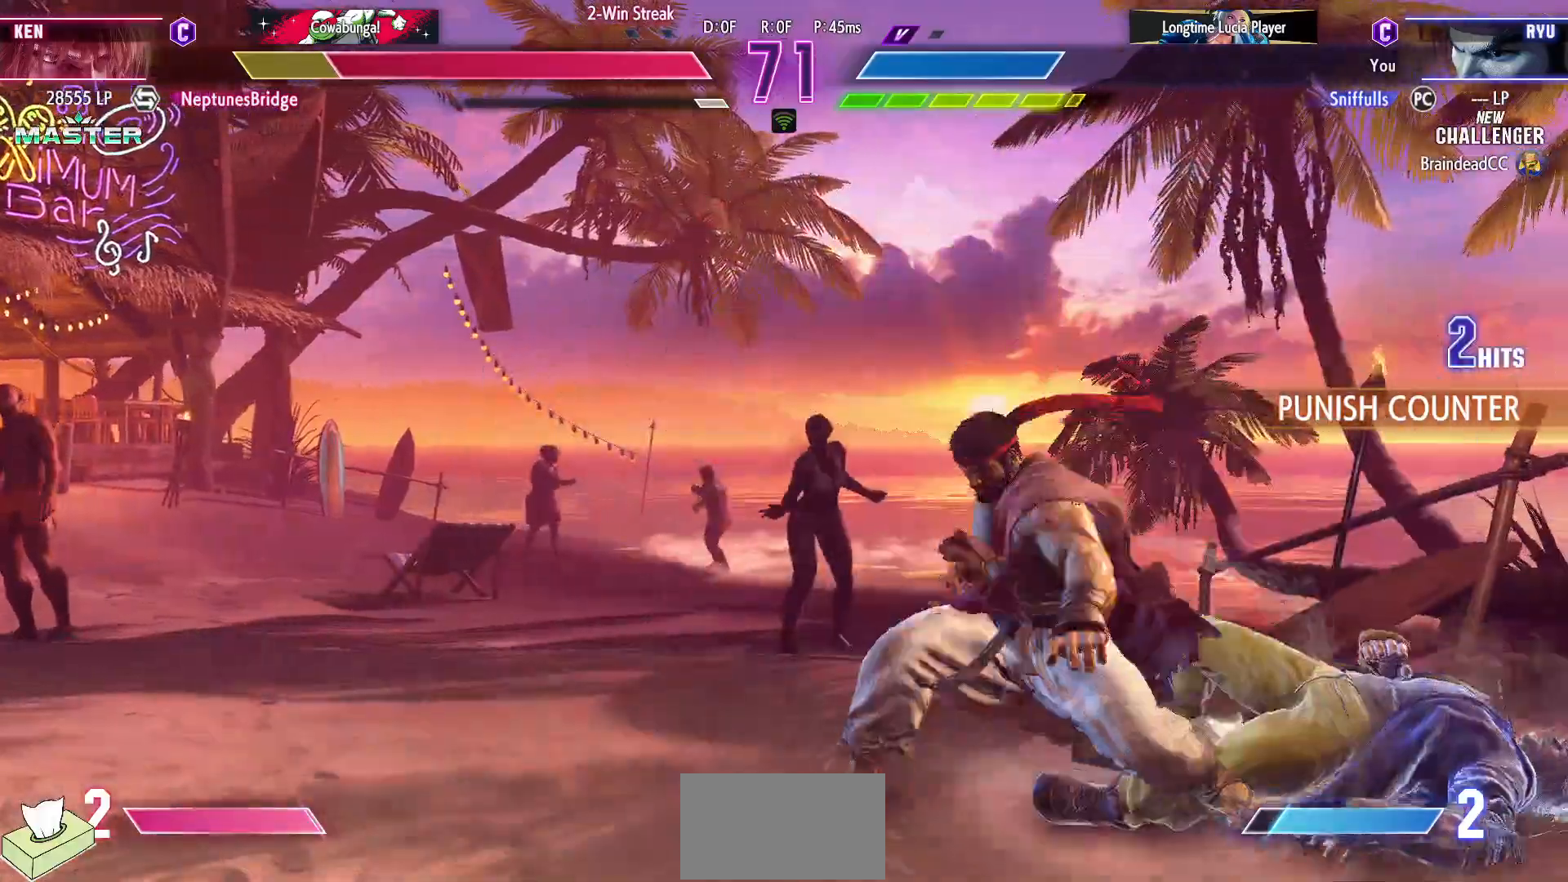
{"buttons": ["SQUARE", "DPAD_DOWN", "DPAD_LEFT"], "events": [[450, "DPAD_DOWN", "down"], [450, "DPAD_RIGHT", "up"], [483, "DPAD_LEFT", "down"], [500, "SQUARE", "down"]]}
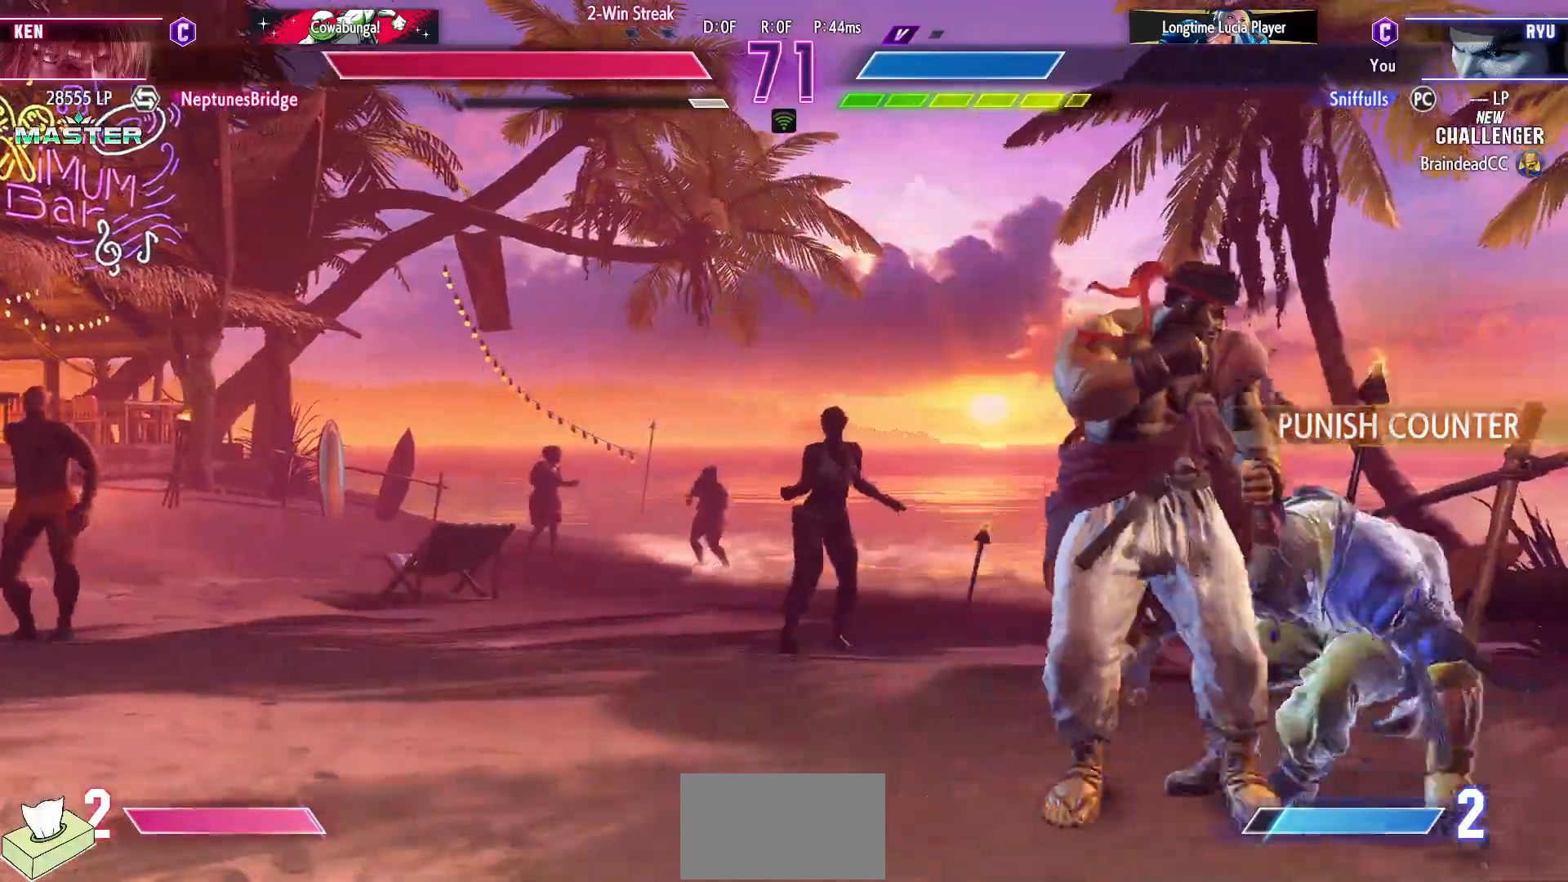
{"buttons": ["DPAD_DOWN", "DPAD_LEFT"], "events": [[100, "SQUARE", "up"]]}
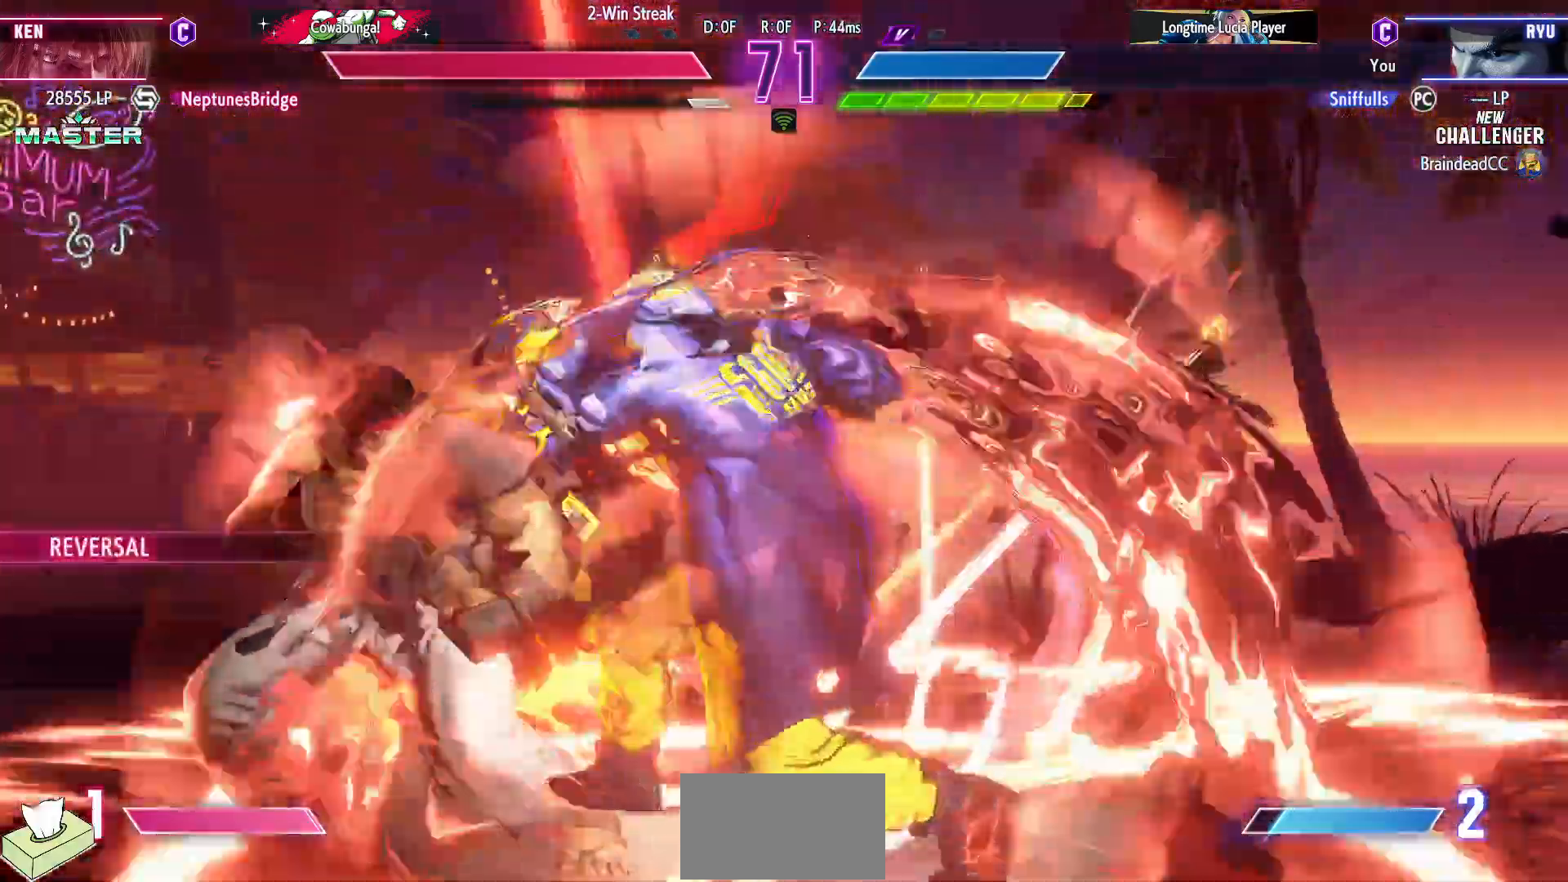
{"buttons": ["CIRCLE", "TRIANGLE", "DPAD_DOWN", "DPAD_LEFT"], "events": [[283, "TRIANGLE", "down"], [300, "CIRCLE", "down"]]}
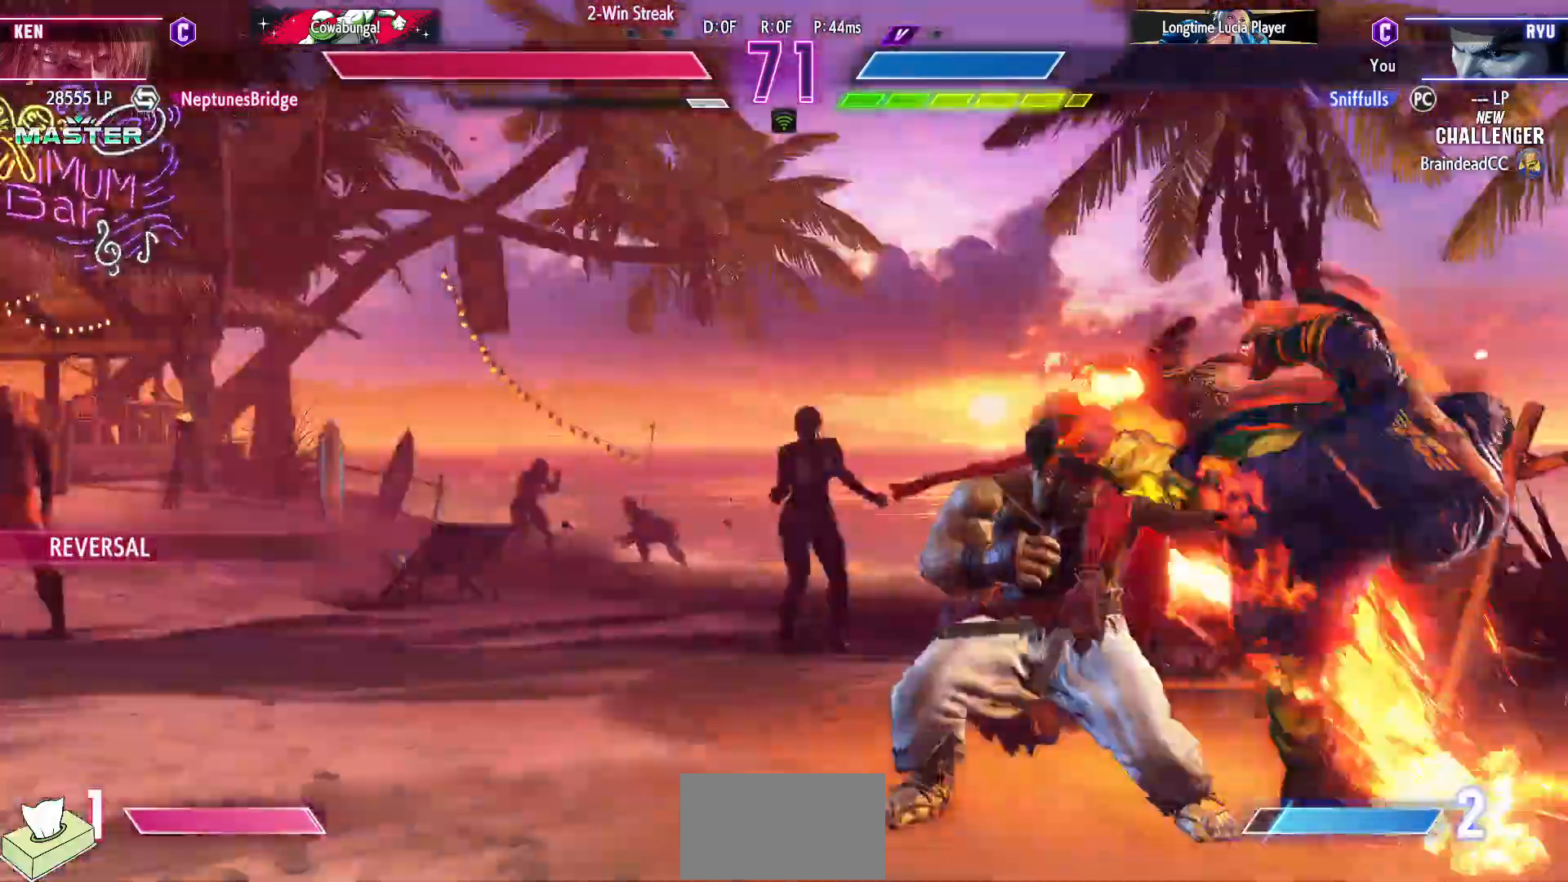
{"buttons": ["DPAD_DOWN", "DPAD_LEFT"], "events": [[350, "CIRCLE", "up"], [350, "TRIANGLE", "up"]]}
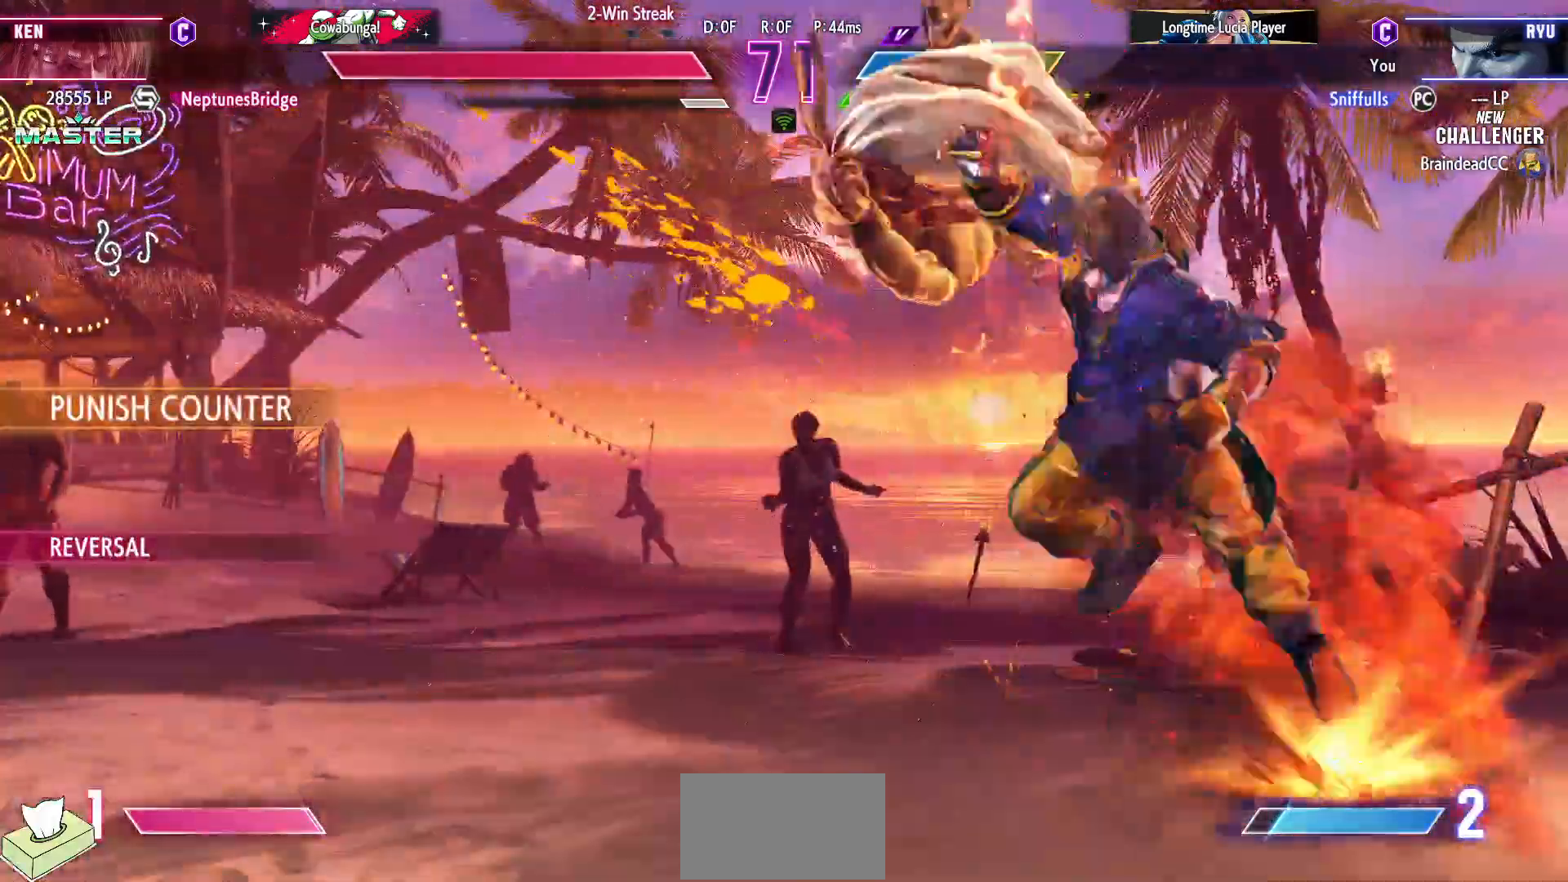
{"buttons": ["DPAD_DOWN", "DPAD_LEFT"], "events": []}
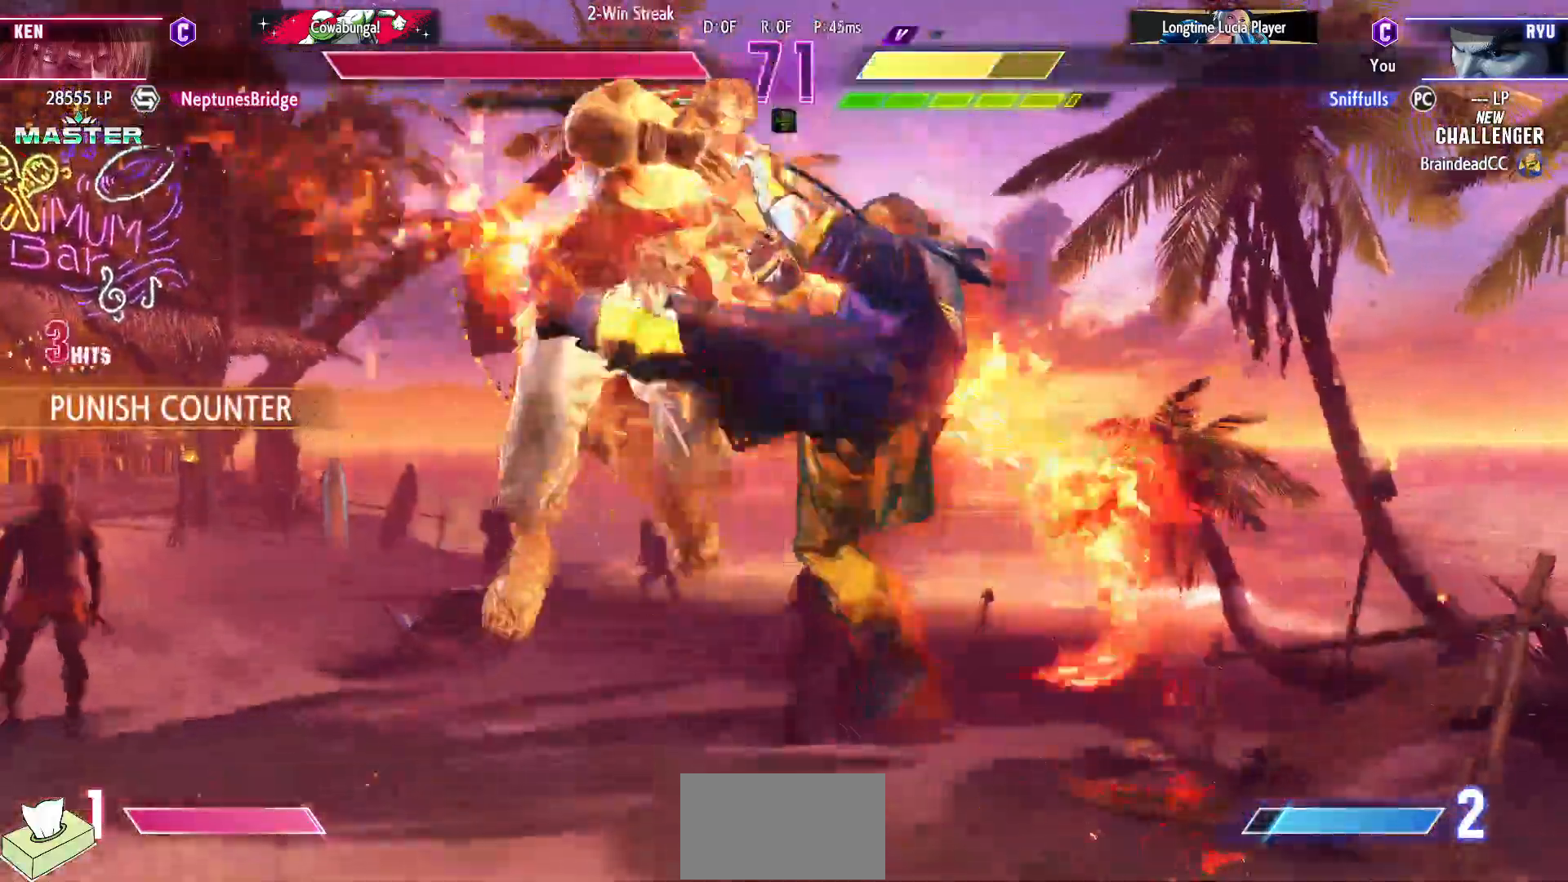
{"buttons": ["DPAD_DOWN", "DPAD_LEFT"], "events": []}
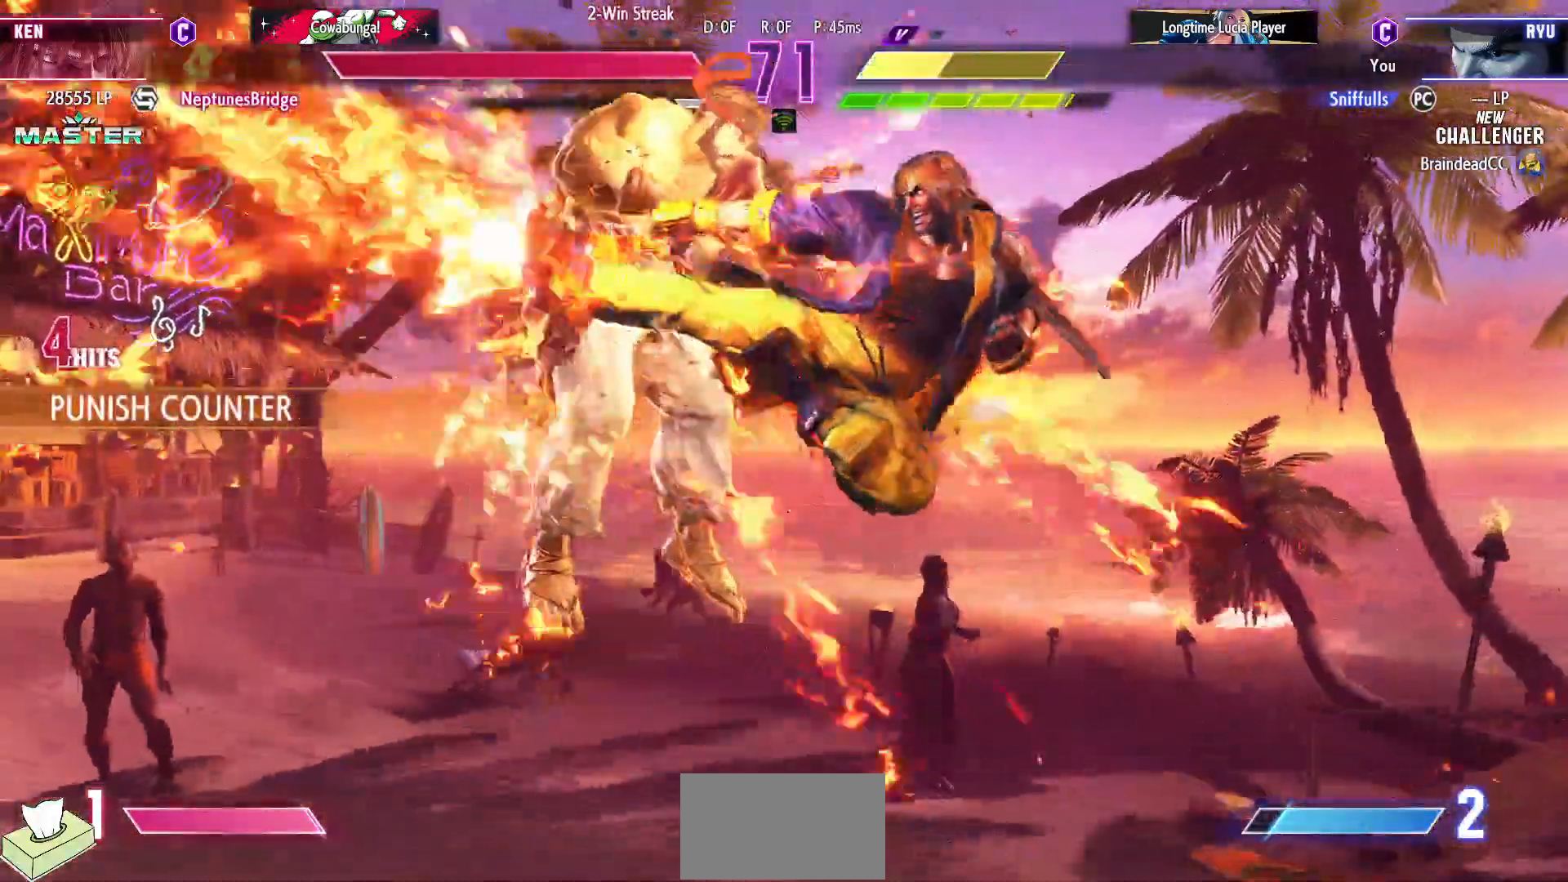
{"buttons": ["DPAD_DOWN", "DPAD_RIGHT"], "events": [[100, "DPAD_LEFT", "up"], [117, "DPAD_RIGHT", "down"]]}
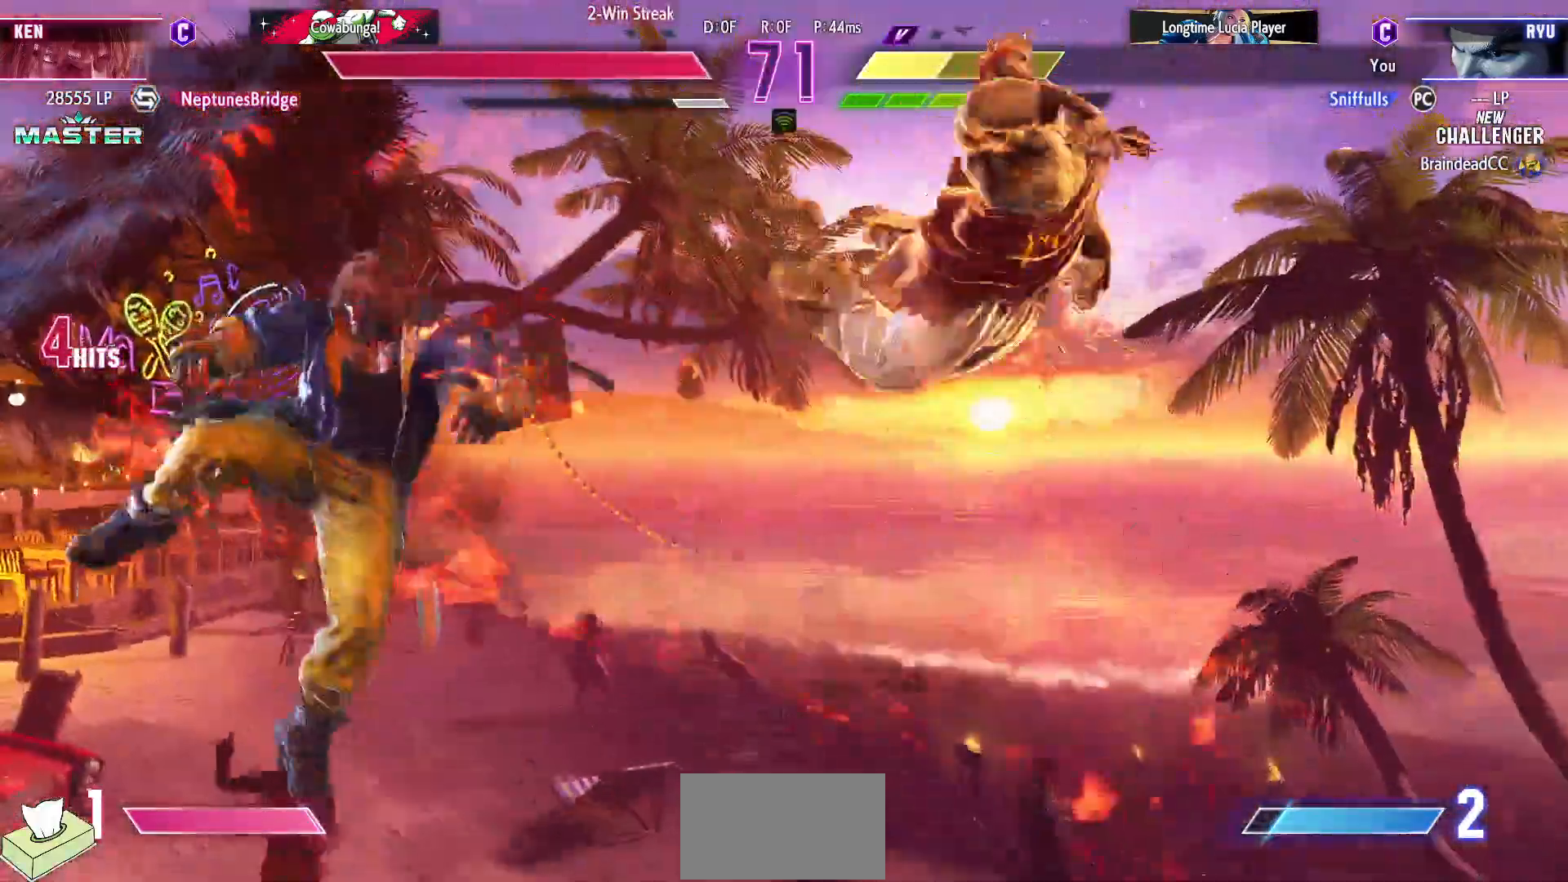
{"buttons": ["SQUARE", "TRIANGLE", "R1", "DPAD_DOWN", "DPAD_RIGHT"], "events": [[450, "R1", "down"], [450, "SQUARE", "down"], [450, "TRIANGLE", "down"]]}
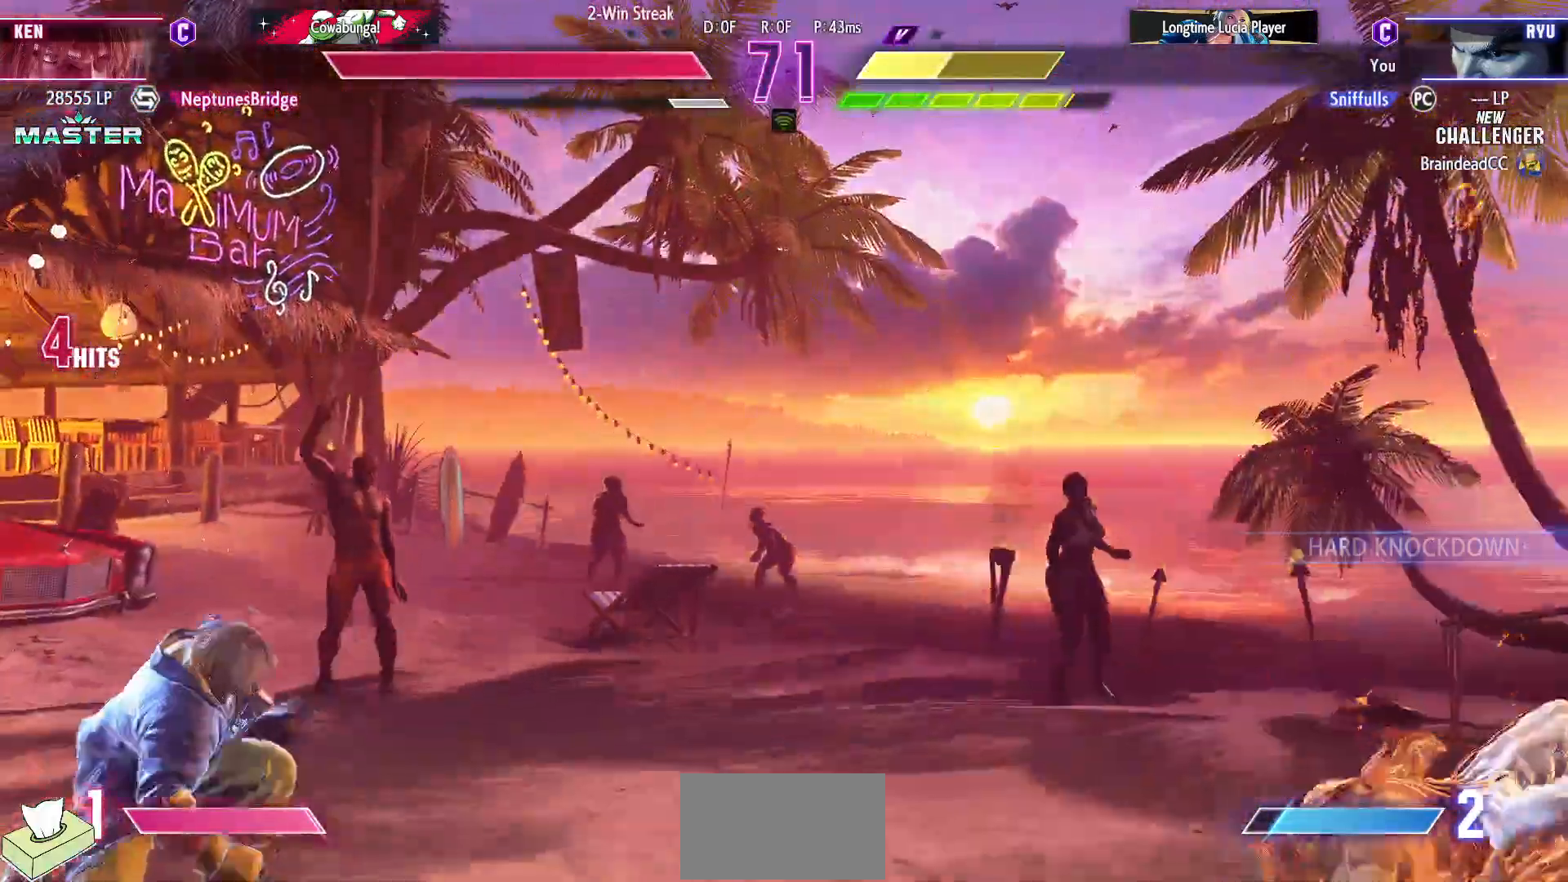
{"buttons": ["DPAD_DOWN"], "events": [[133, "TRIANGLE", "up"], [150, "R1", "up"], [150, "SQUARE", "up"], [350, "DPAD_RIGHT", "up"]]}
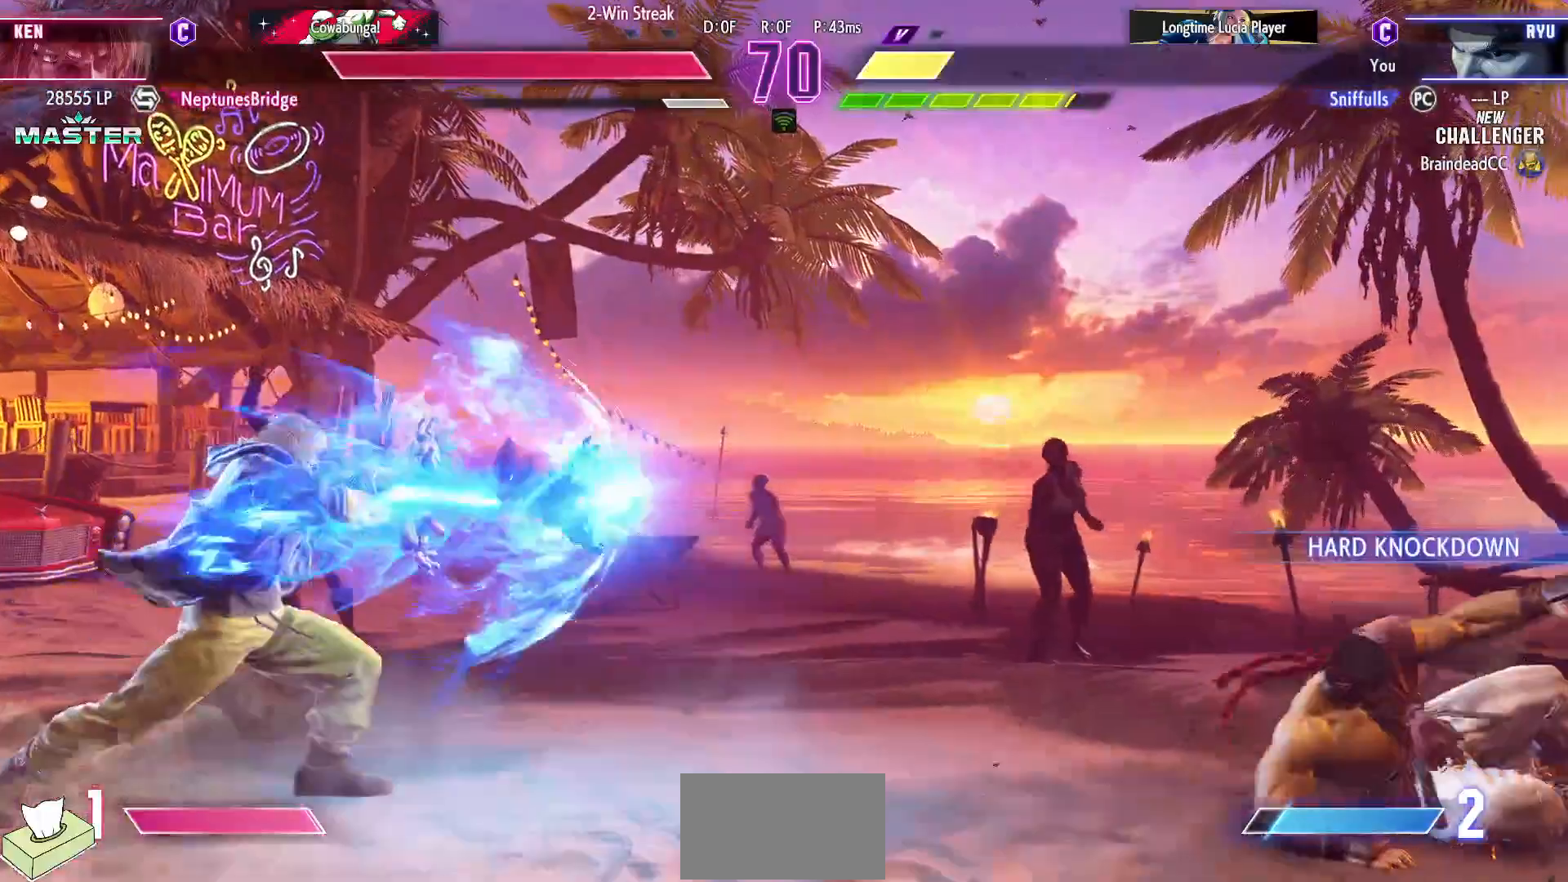
{"buttons": [], "events": [[133, "DPAD_LEFT", "down"], [200, "DPAD_DOWN", "up"], [233, "R1", "down"], [233, "TRIANGLE", "down"], [283, "DPAD_LEFT", "up"], [317, "R1", "up"], [317, "TRIANGLE", "up"]]}
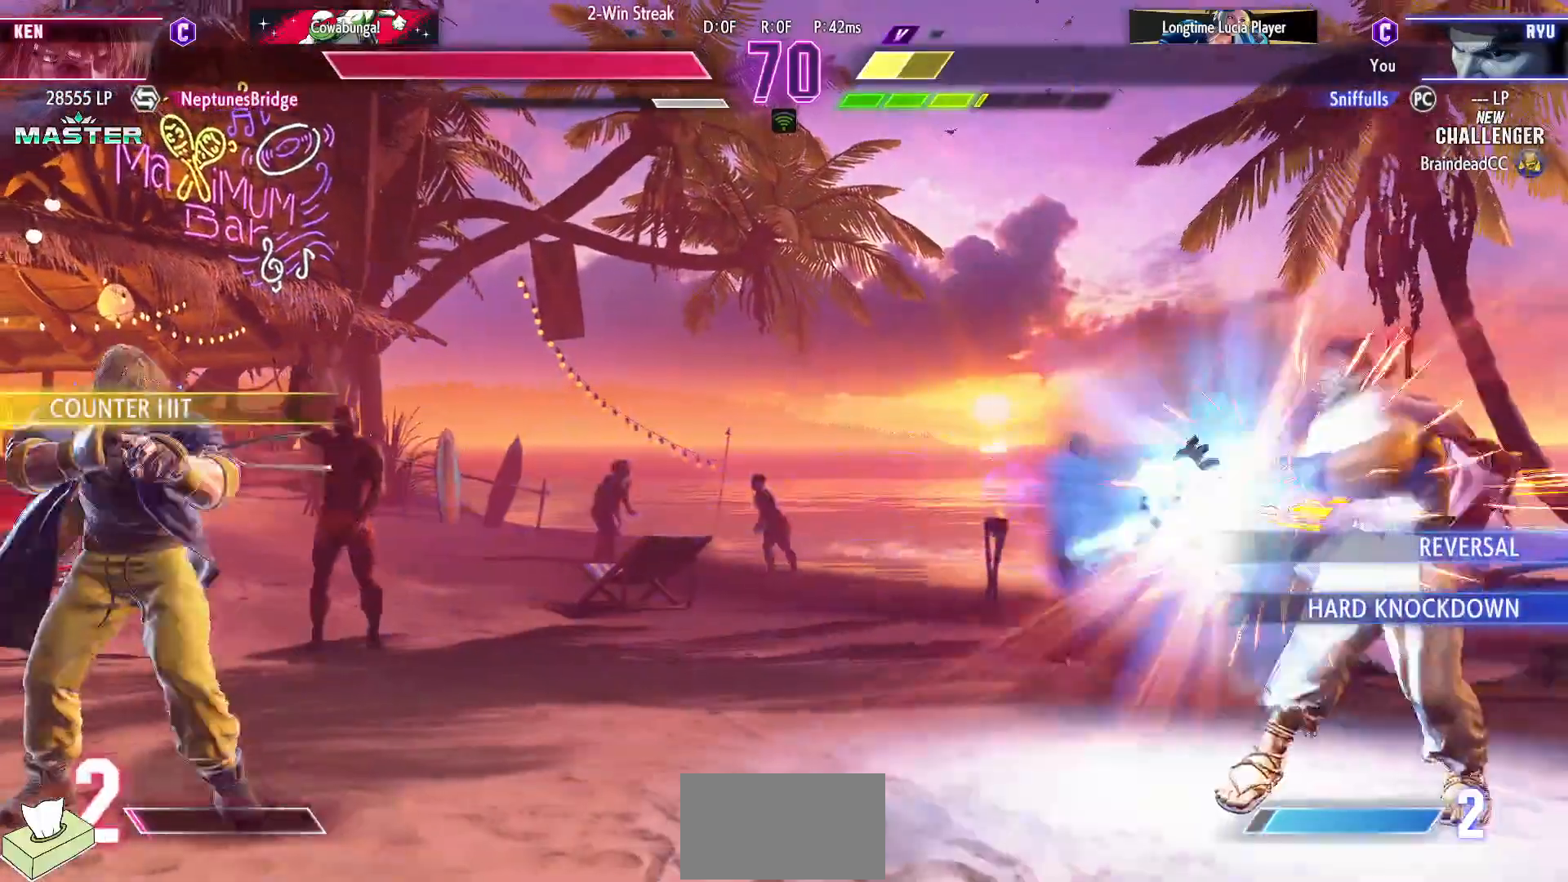
{"buttons": ["DPAD_LEFT"], "events": [[450, "DPAD_LEFT", "down"]]}
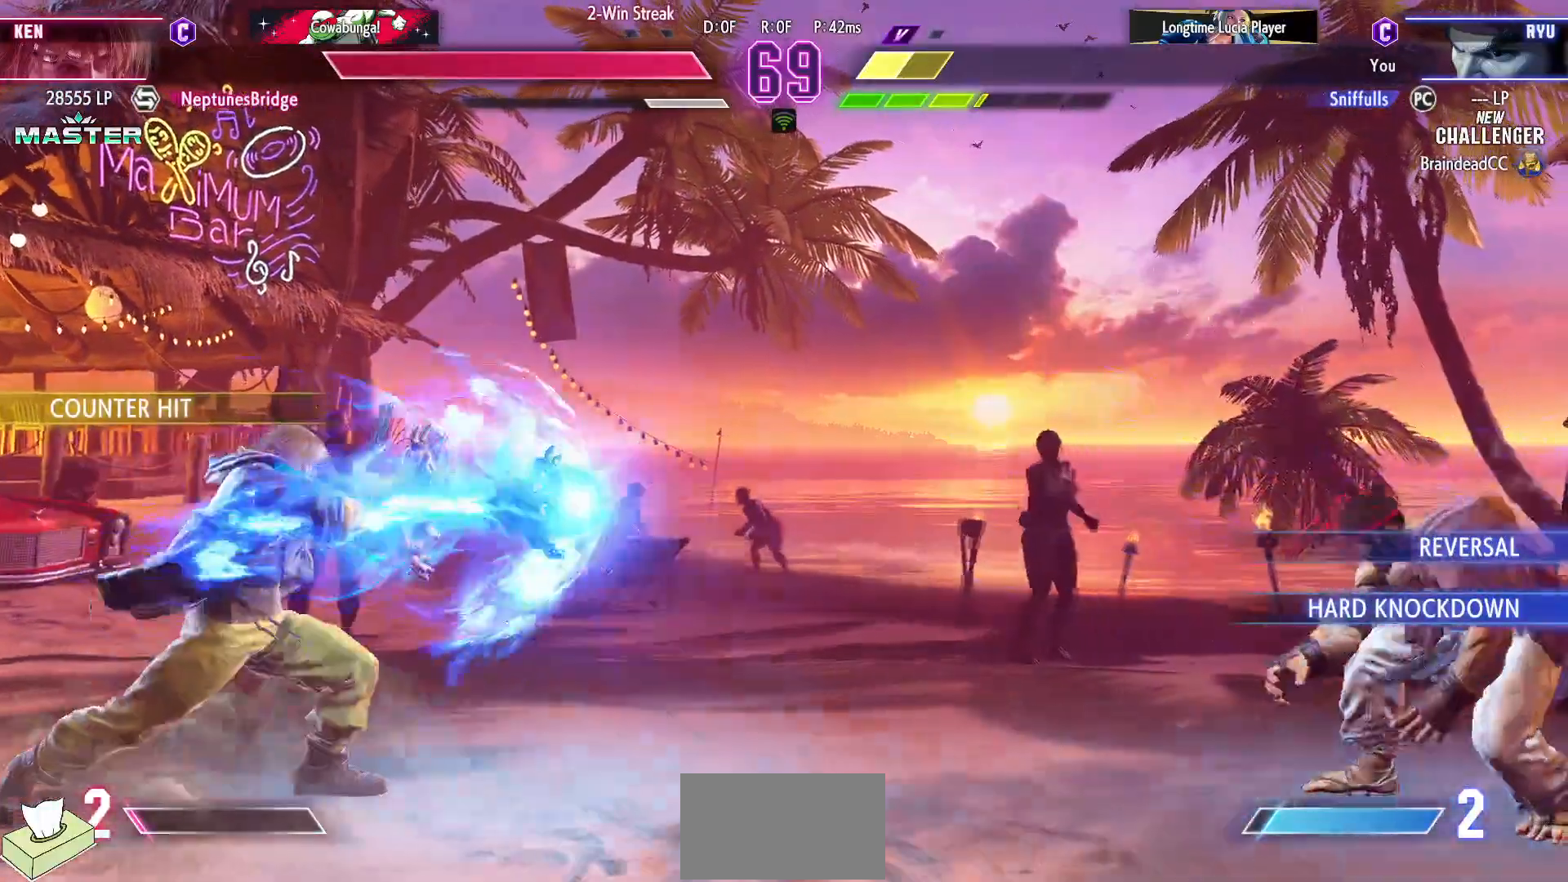
{"buttons": ["DPAD_DOWN"], "events": [[83, "DPAD_UP", "down"], [217, "DPAD_LEFT", "up"], [250, "DPAD_UP", "up"], [467, "DPAD_DOWN", "down"]]}
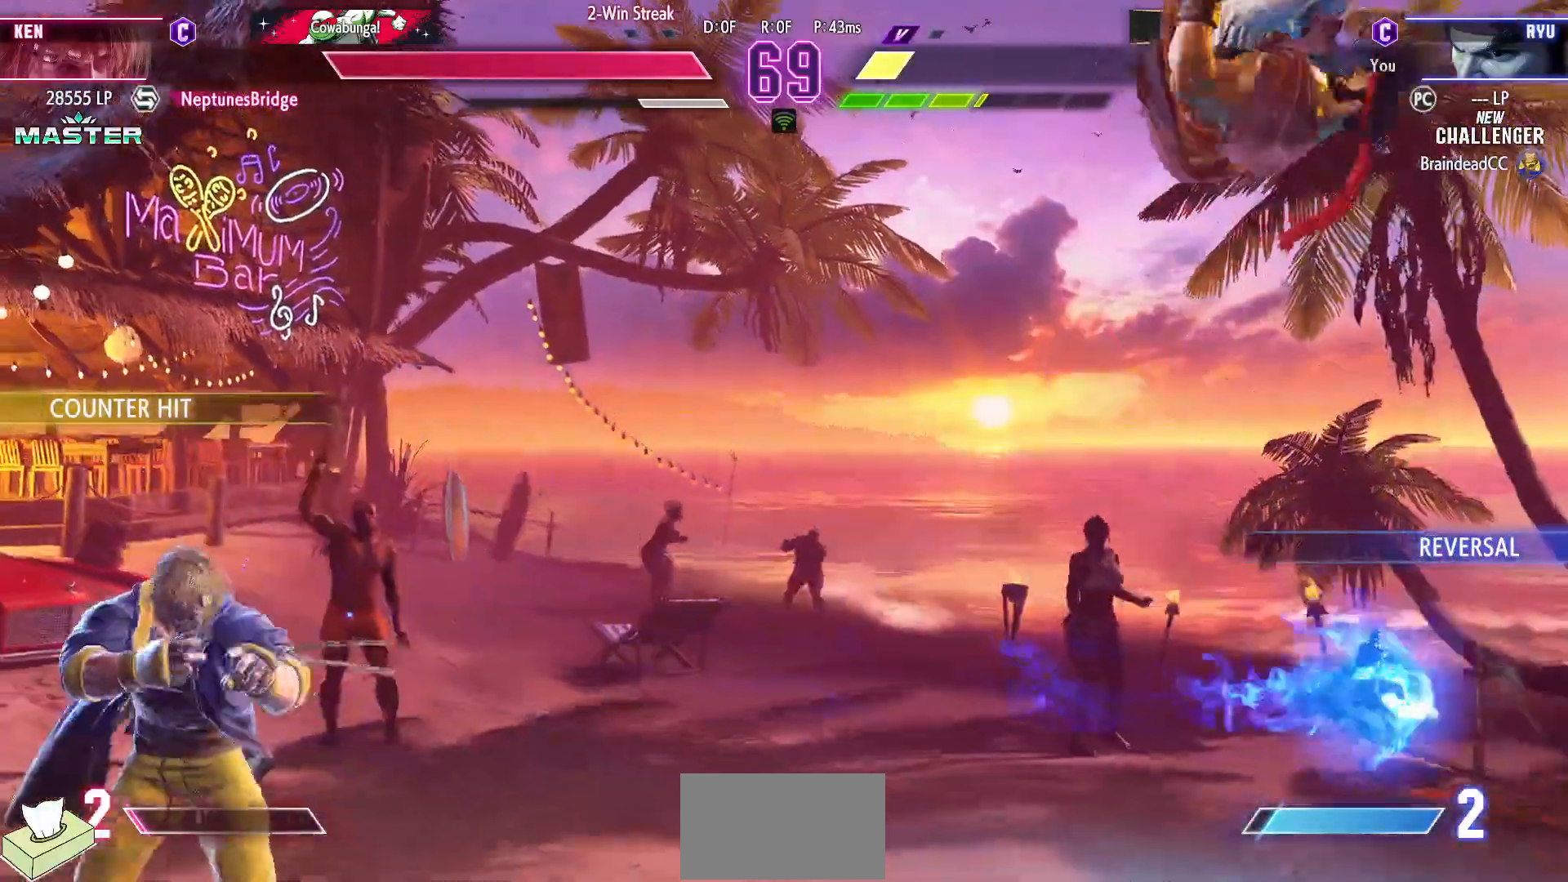
{"buttons": ["DPAD_UP", "DPAD_LEFT"], "events": [[17, "DPAD_RIGHT", "down"], [67, "DPAD_DOWN", "up"], [100, "R2", "down"], [167, "DPAD_RIGHT", "up"], [200, "R2", "up"], [350, "DPAD_LEFT", "down"], [383, "DPAD_UP", "down"]]}